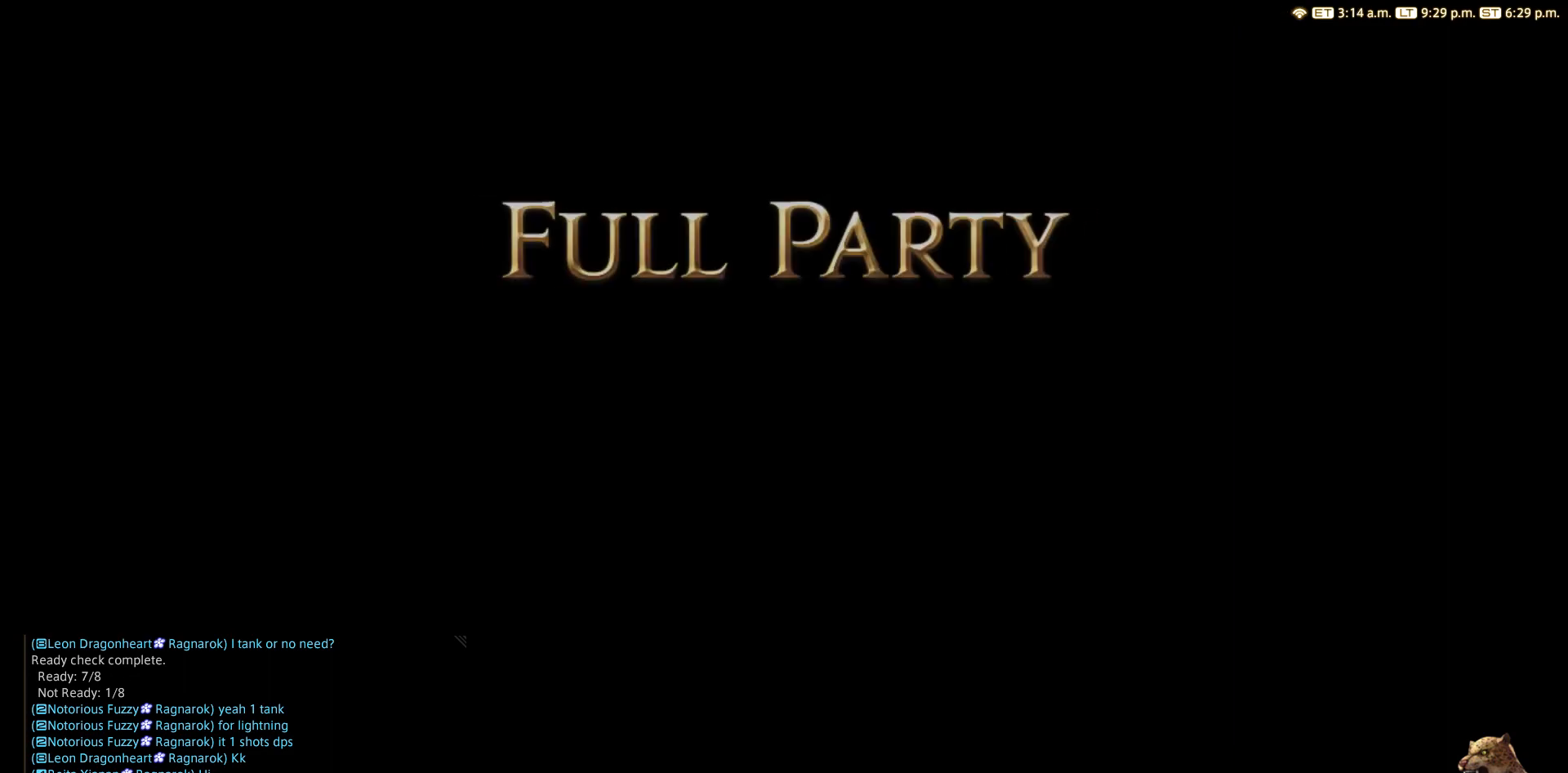
Gameplay with a controller (PlayStation layout); each line is a JSON object with the inputs held at the frame after it. "events" lists button and stick changes between this image and that frame as [ms after this image, input, new state], when the widget could be followed in between. Not read: R3.
{"buttons": [], "left_stick": "center", "right_stick": "center", "events": [[33, "R2", "down"], [267, "R2", "up"]]}
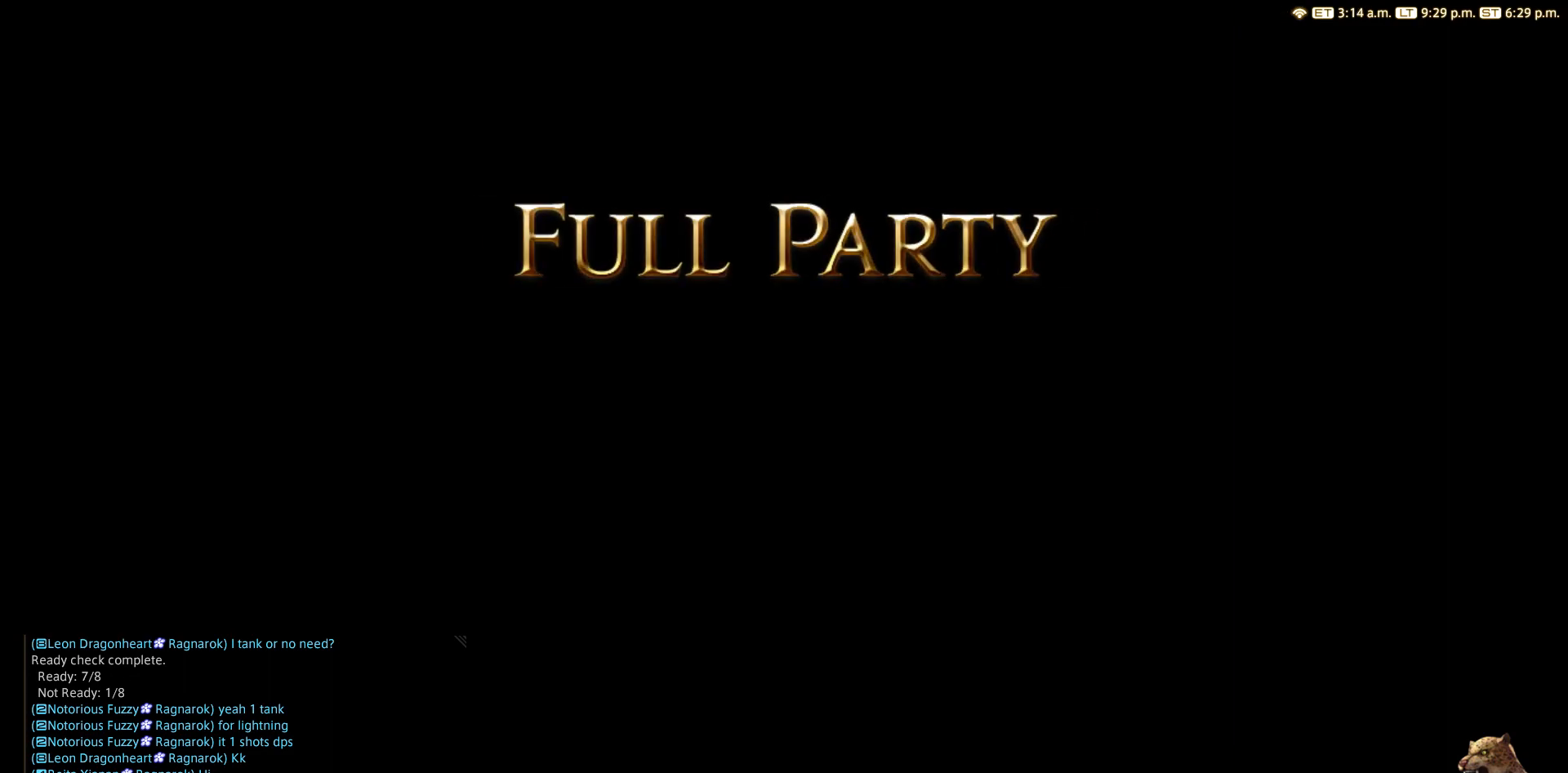
{"buttons": [], "left_stick": "center", "right_stick": "center", "events": [[183, "L2", "down"], [433, "L2", "up"]]}
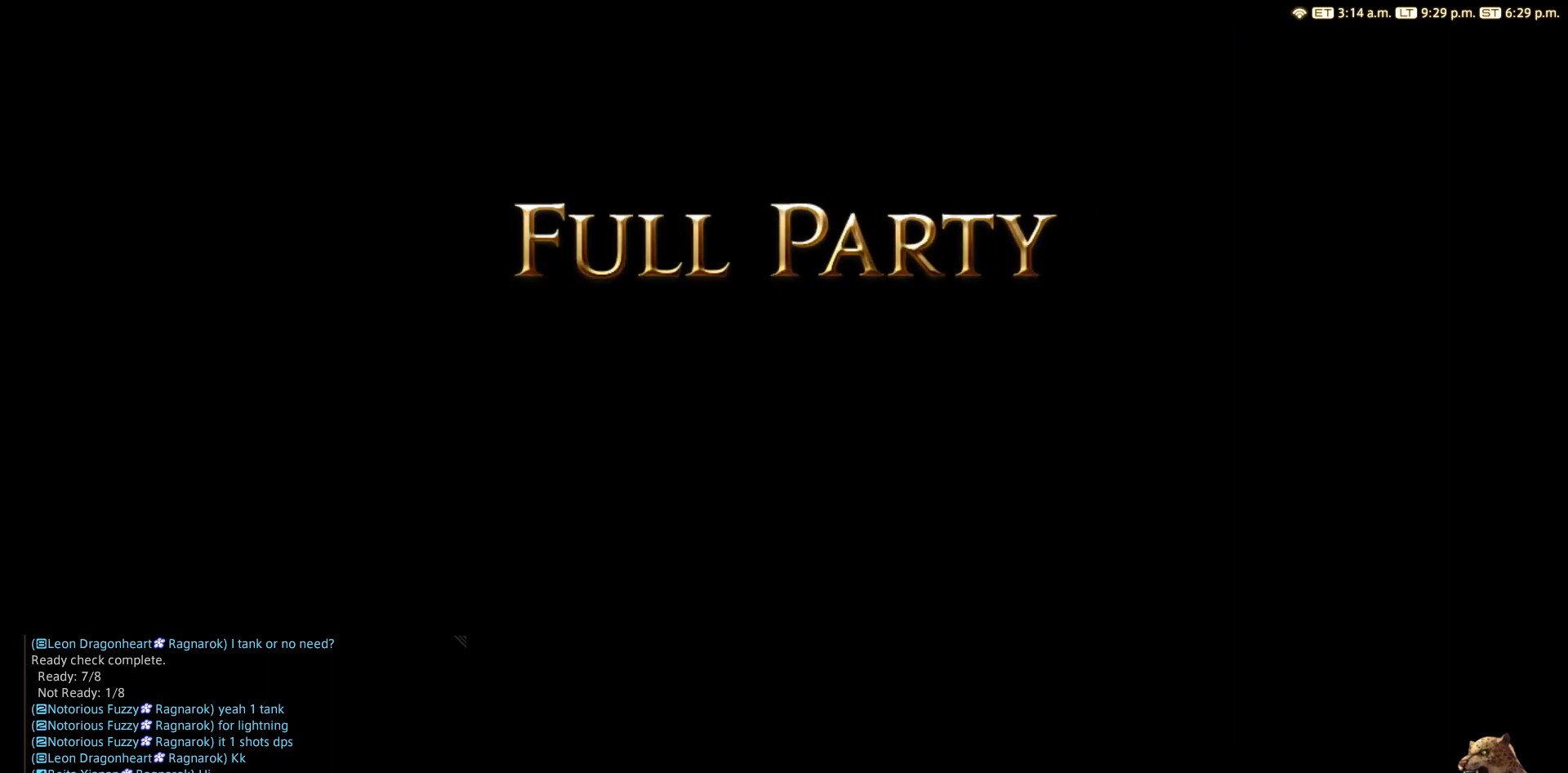
{"buttons": ["CIRCLE"], "left_stick": "center", "right_stick": "center", "events": [[233, "R2", "down"], [383, "R2", "up"], [467, "CIRCLE", "down"]]}
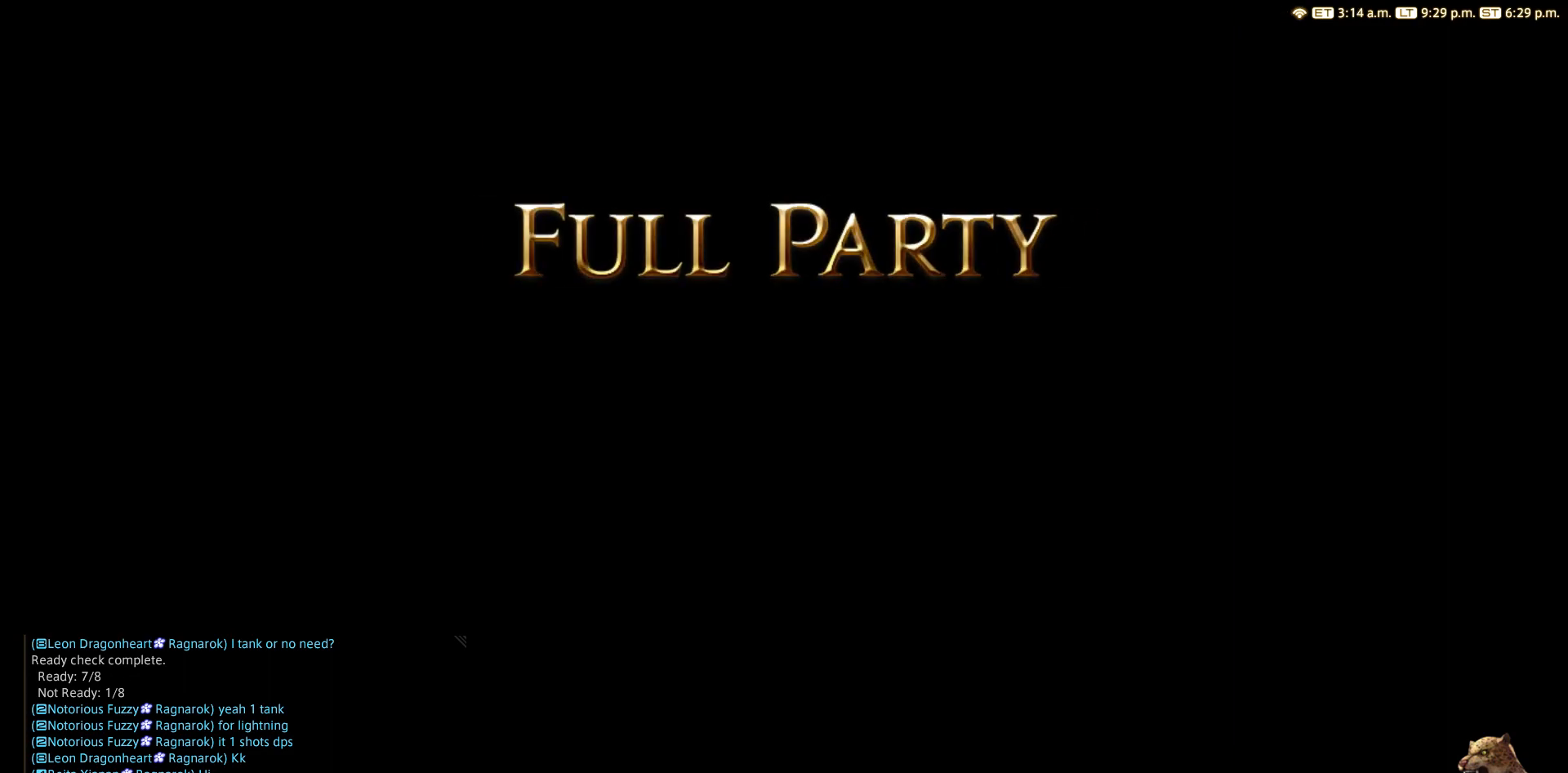
{"buttons": [], "left_stick": "center", "right_stick": "center", "events": [[67, "CIRCLE", "up"], [167, "CROSS", "down"], [267, "CROSS", "up"], [367, "CIRCLE", "down"], [467, "CIRCLE", "up"]]}
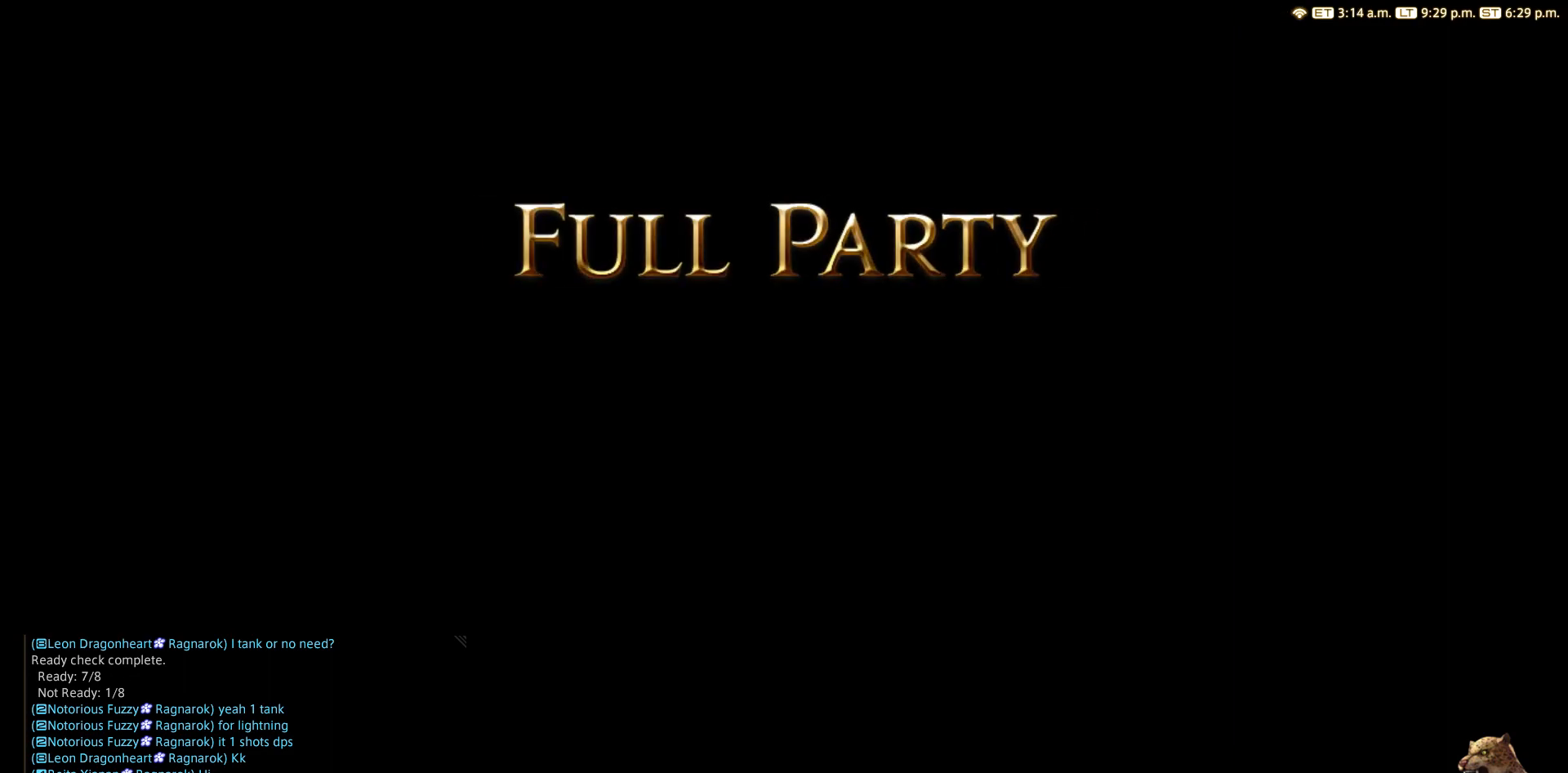
{"buttons": [], "left_stick": "center", "right_stick": "center", "events": [[183, "CIRCLE", "down"], [267, "CIRCLE", "up"]]}
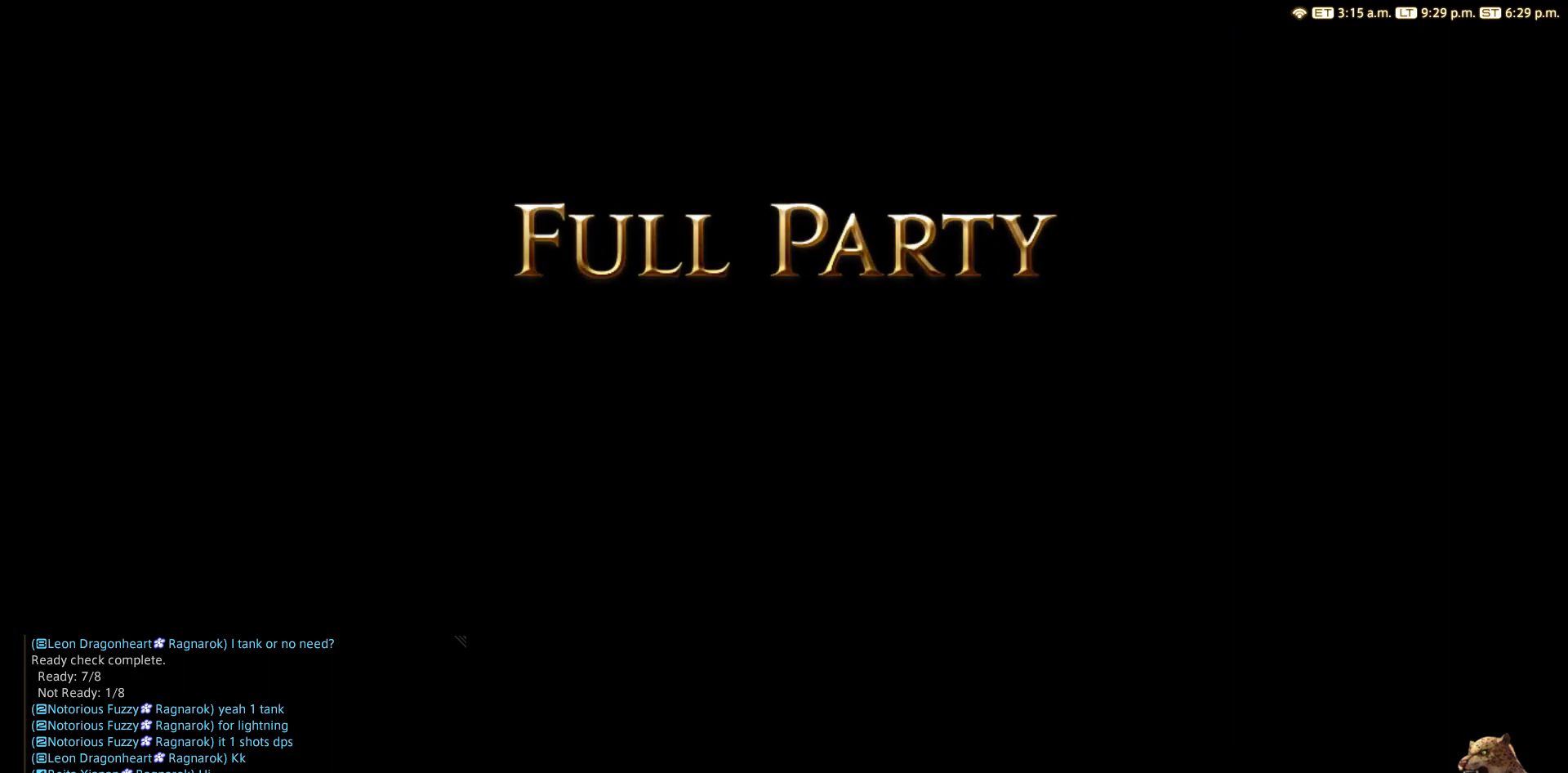
{"buttons": ["CIRCLE"], "left_stick": "center", "right_stick": "center", "events": [[267, "CIRCLE", "down"], [383, "CIRCLE", "up"], [467, "CIRCLE", "down"]]}
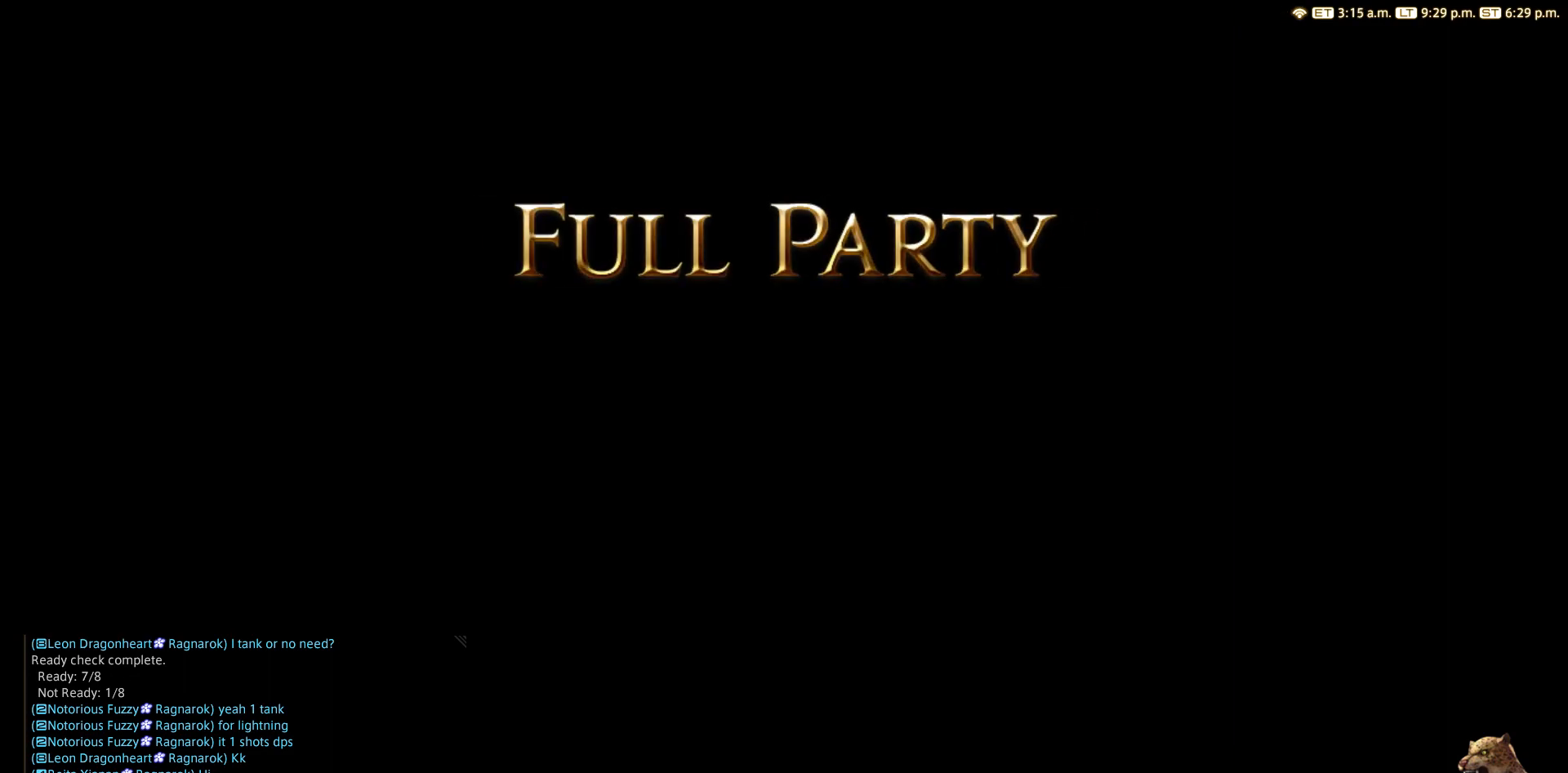
{"buttons": [], "left_stick": "center", "right_stick": "center", "events": [[67, "CIRCLE", "up"], [183, "CIRCLE", "down"], [267, "CIRCLE", "up"]]}
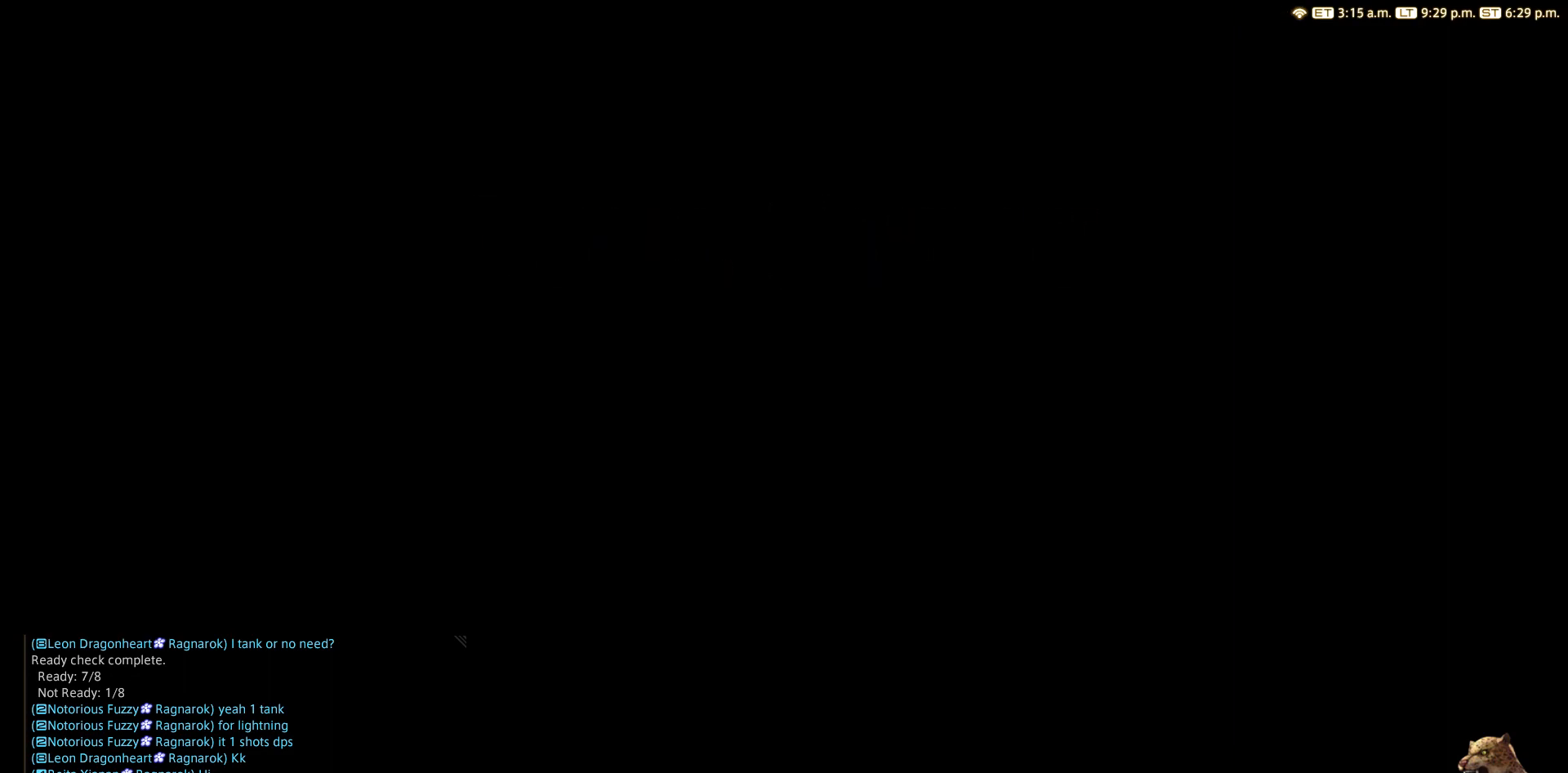
{"buttons": [], "left_stick": "center", "right_stick": "center", "events": [[83, "CIRCLE", "down"], [167, "CIRCLE", "up"], [367, "CIRCLE", "down"], [483, "CIRCLE", "up"]]}
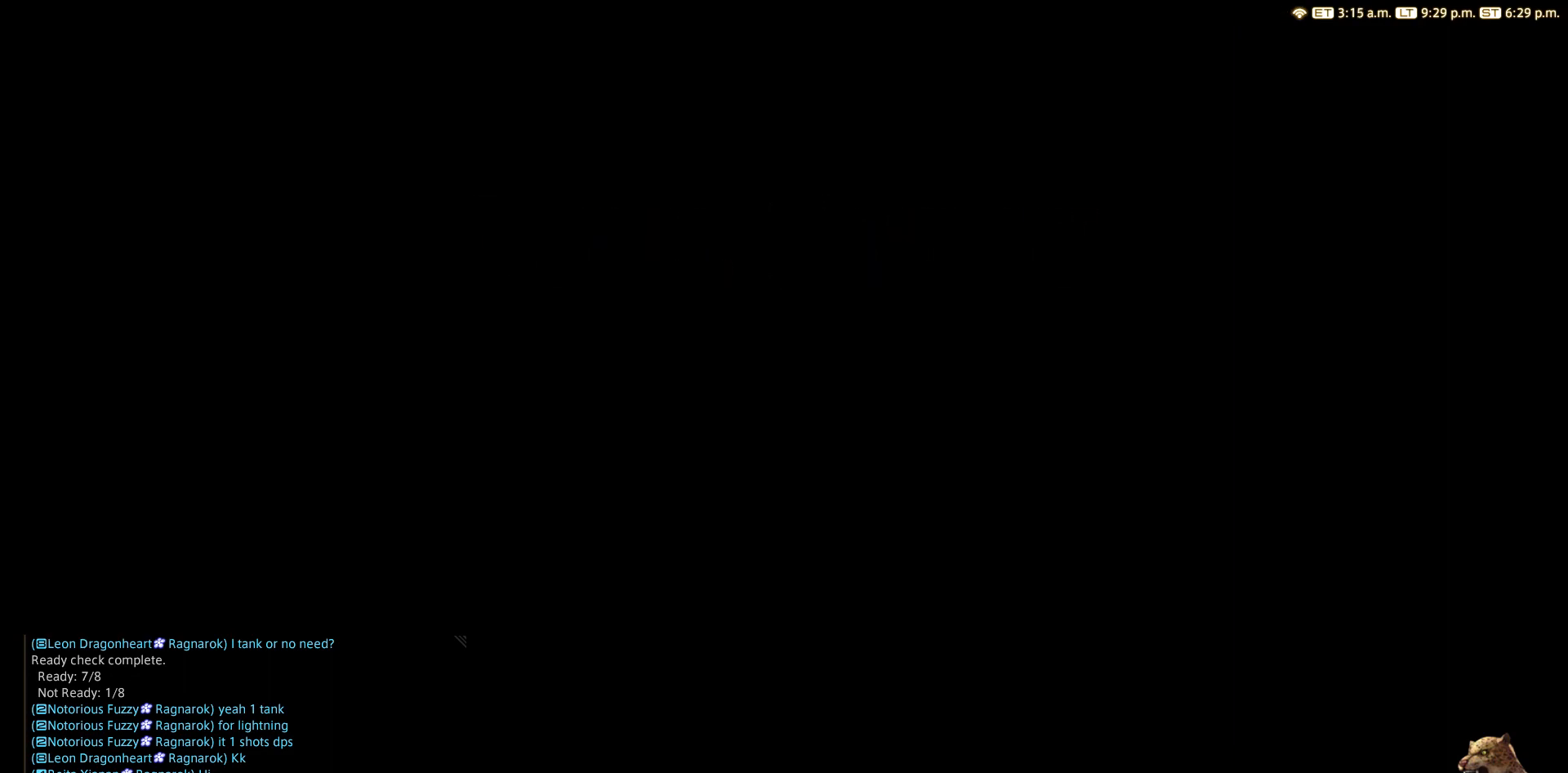
{"buttons": ["CIRCLE"], "left_stick": "center", "right_stick": "center", "events": [[183, "CIRCLE", "down"], [267, "CIRCLE", "up"], [467, "CIRCLE", "down"]]}
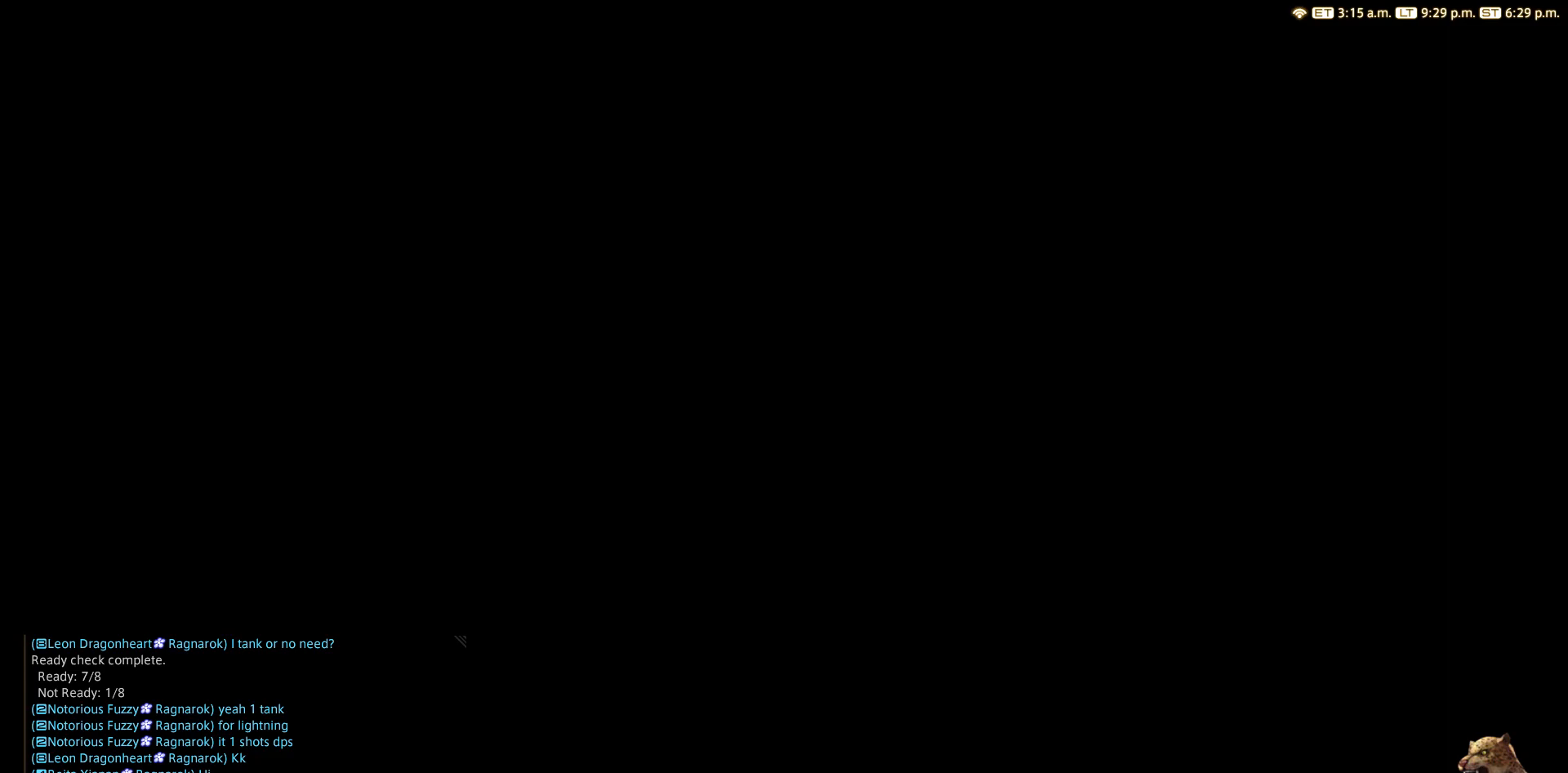
{"buttons": [], "left_stick": "center", "right_stick": "center", "events": [[67, "CIRCLE", "up"], [283, "CIRCLE", "down"], [367, "CIRCLE", "up"]]}
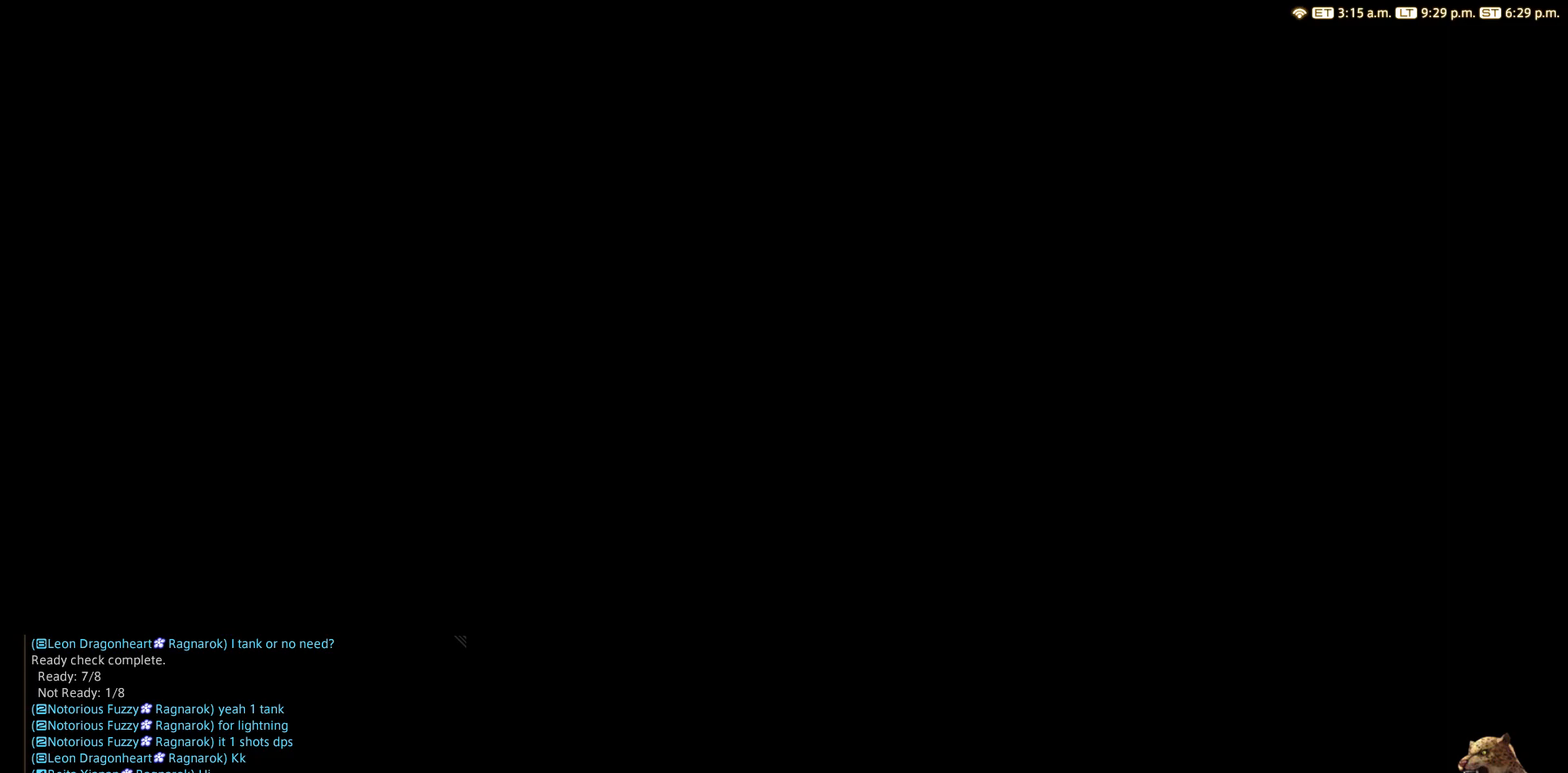
{"buttons": ["CIRCLE"], "left_stick": "center", "right_stick": "center", "events": [[183, "CIRCLE", "down"], [283, "CIRCLE", "up"], [467, "CIRCLE", "down"]]}
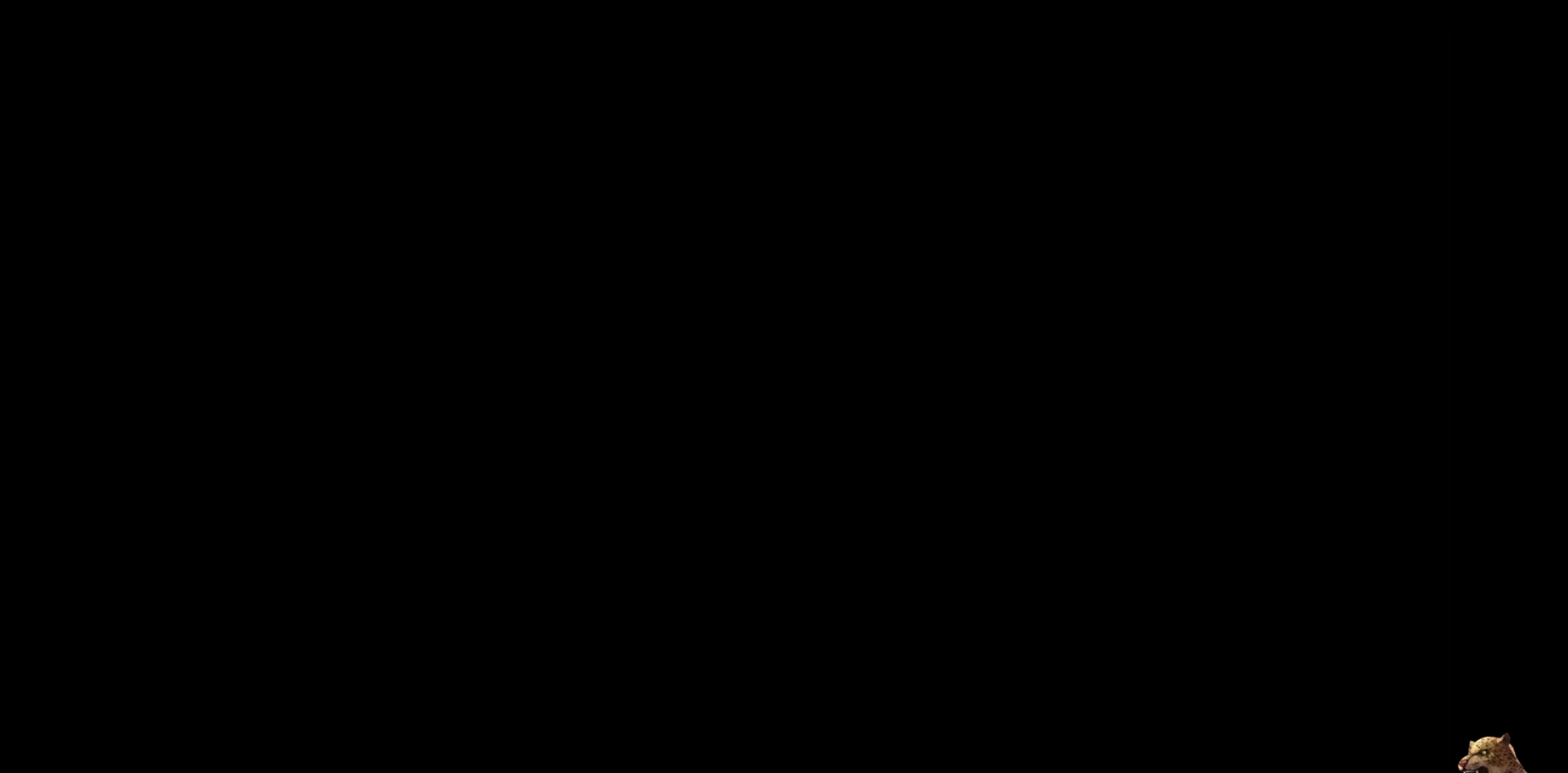
{"buttons": [], "left_stick": "center", "right_stick": "center", "events": [[183, "CIRCLE", "up"], [367, "CIRCLE", "down"], [483, "CIRCLE", "up"]]}
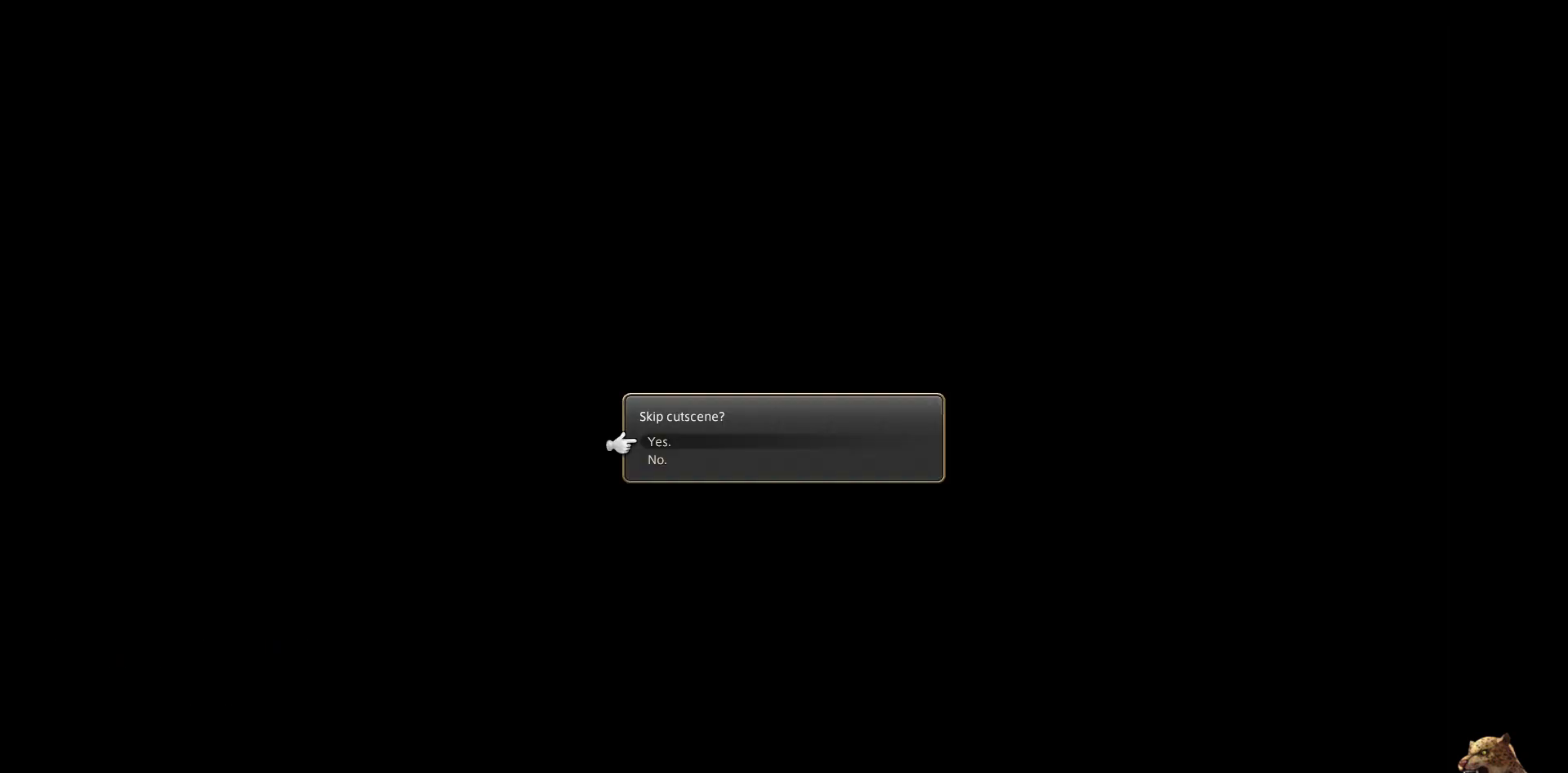
{"buttons": [], "left_stick": "center", "right_stick": "center", "events": [[183, "CROSS", "down"], [267, "CROSS", "up"]]}
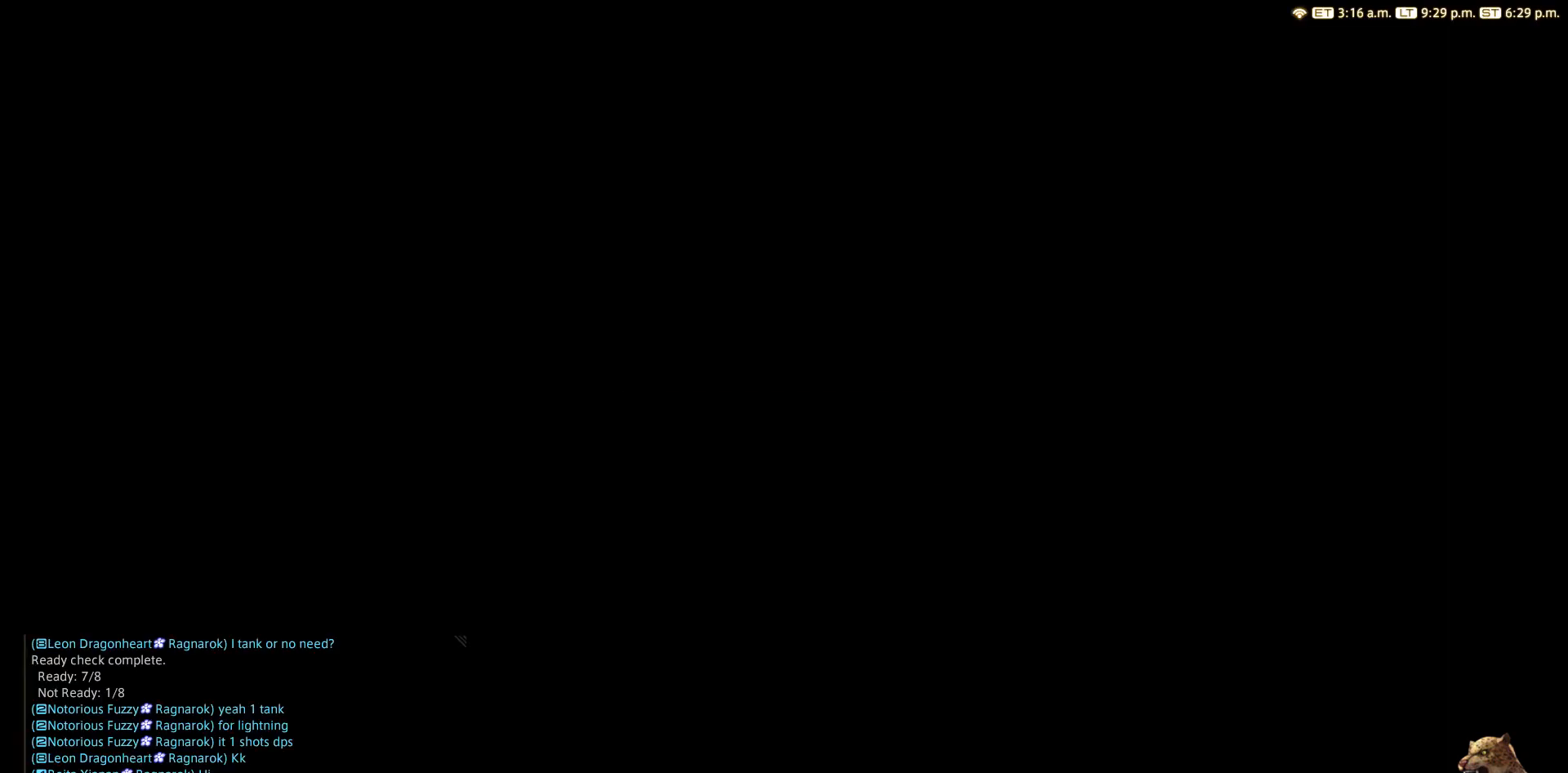
{"buttons": [], "left_stick": "center", "right_stick": "center", "events": []}
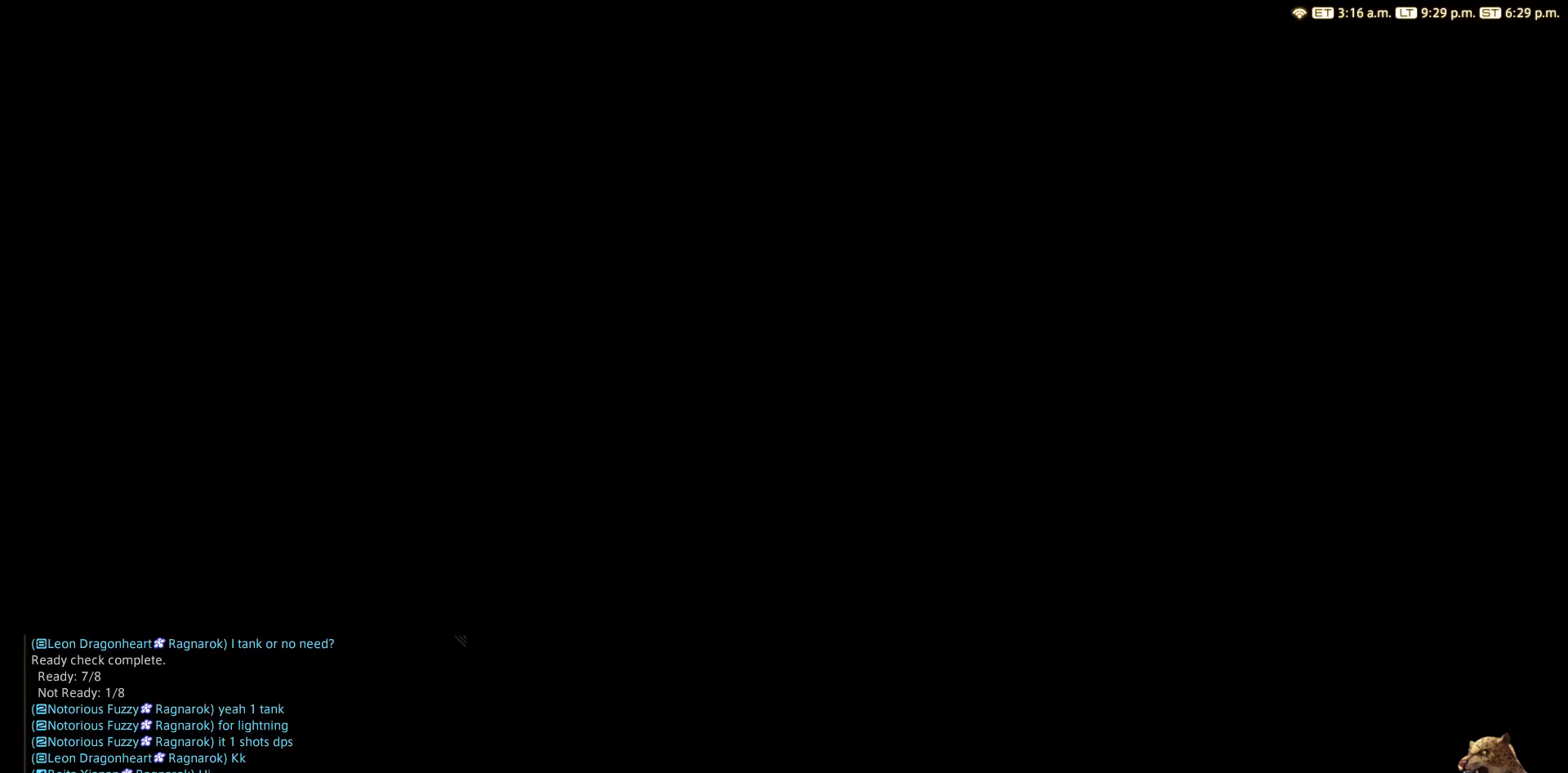
{"buttons": [], "left_stick": "center", "right_stick": "center", "events": []}
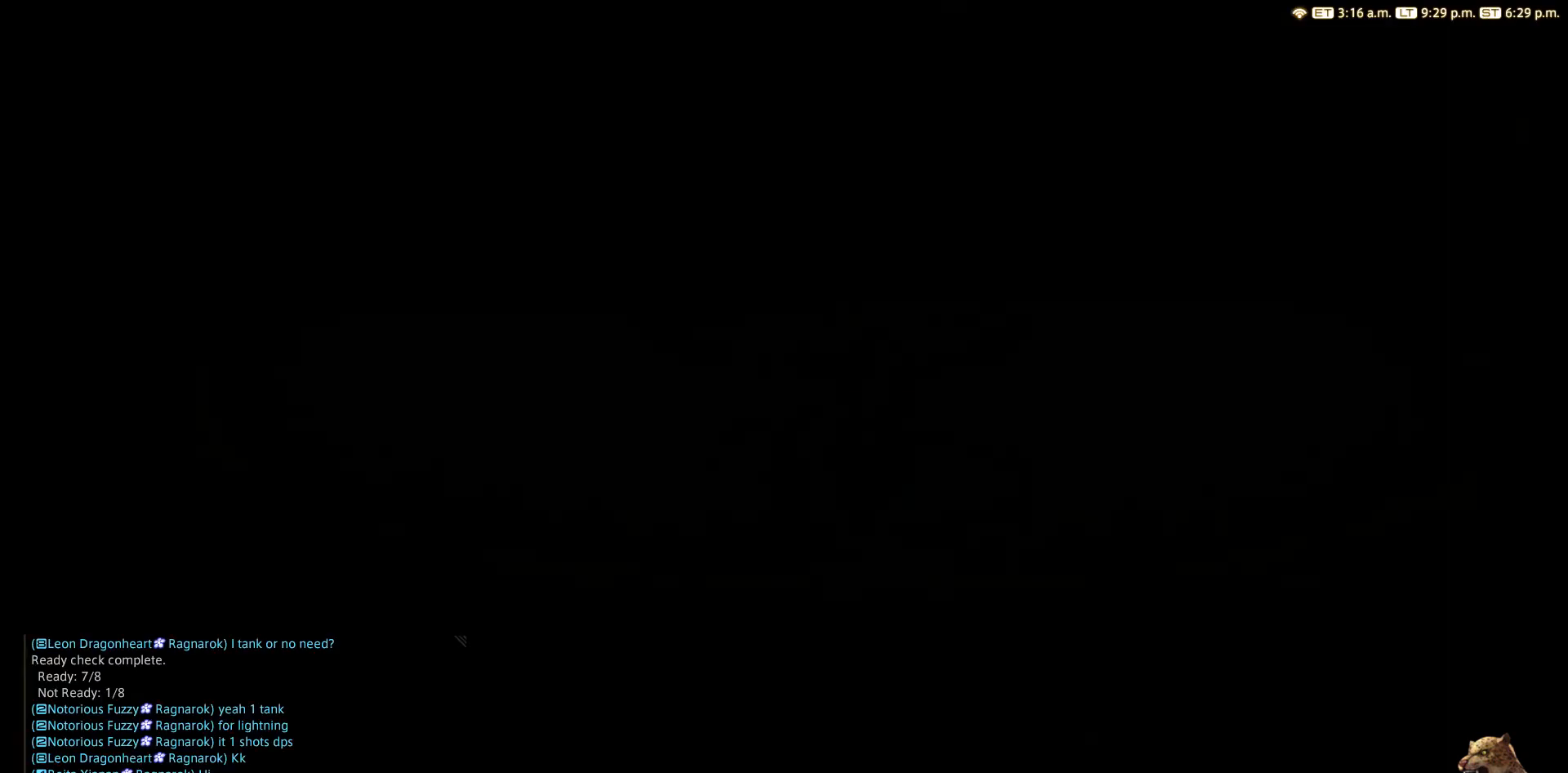
{"buttons": [], "left_stick": "center", "right_stick": "center", "events": []}
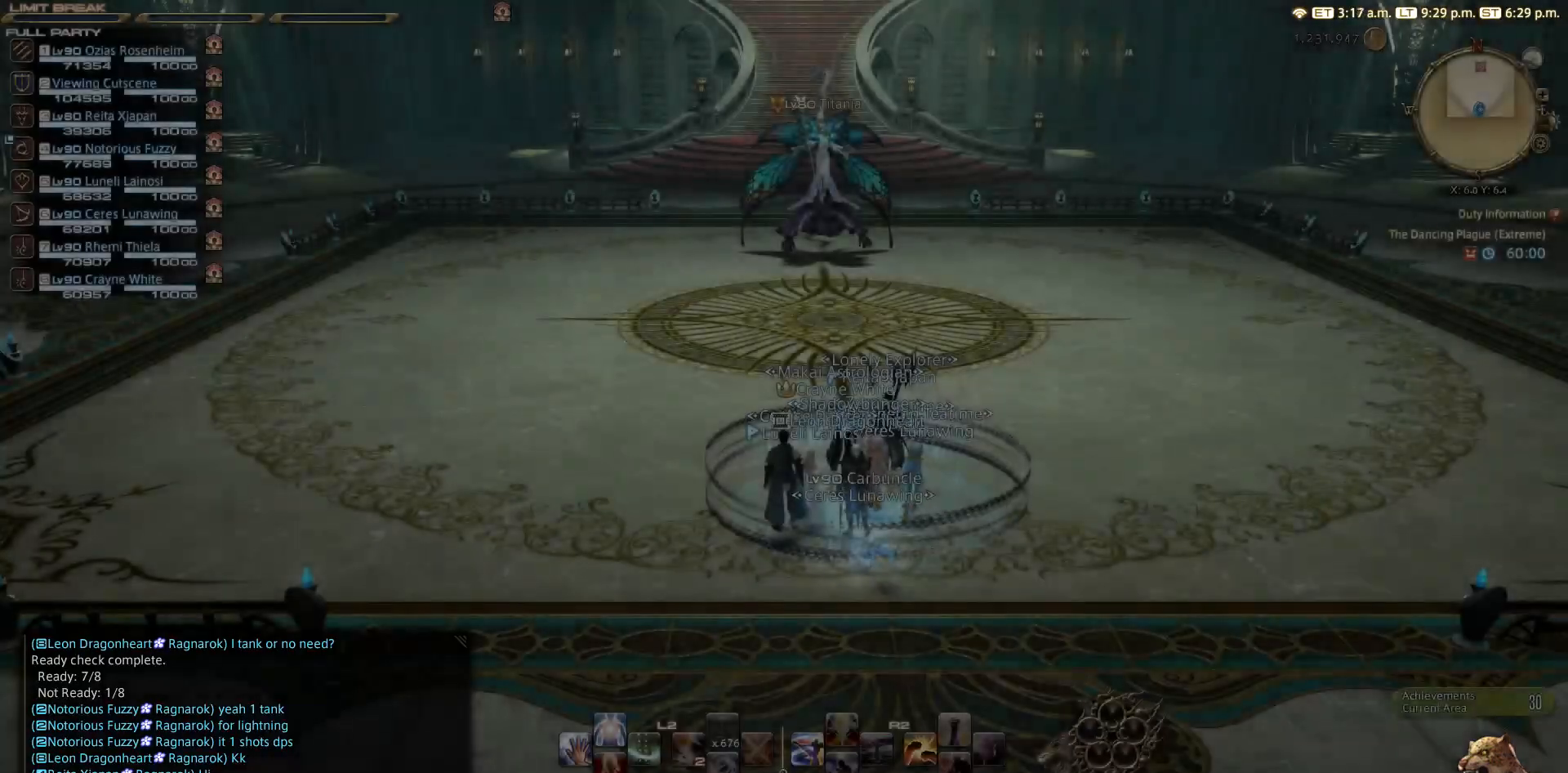
{"buttons": [], "left_stick": "center", "right_stick": "center", "events": []}
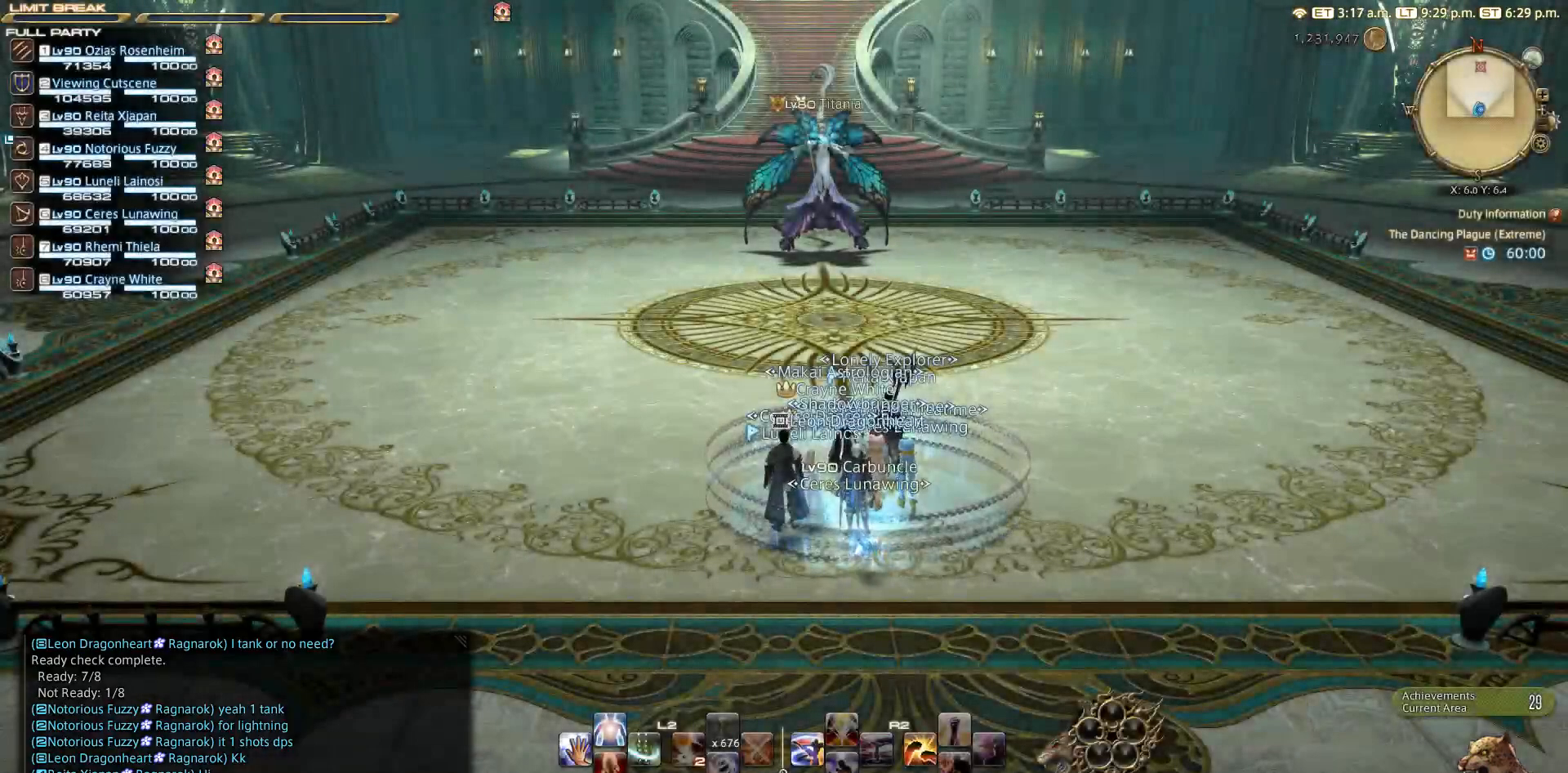
{"buttons": ["L2"], "left_stick": "center", "right_stick": "center", "events": [[267, "L2", "down"]]}
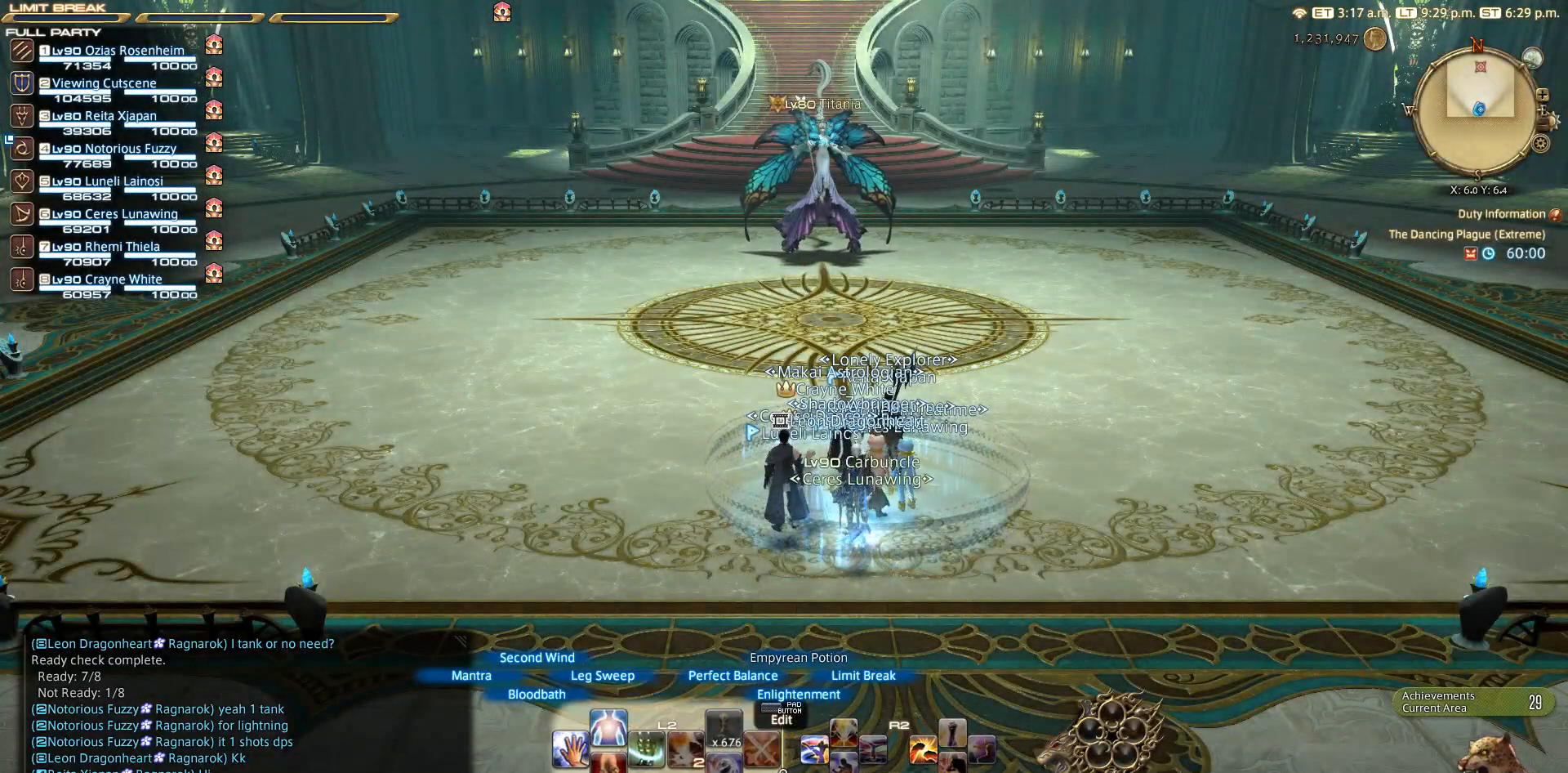
{"buttons": [], "left_stick": "center", "right_stick": "down-right", "events": [[67, "L2", "up"], [433, "right_stick", "down-right"]]}
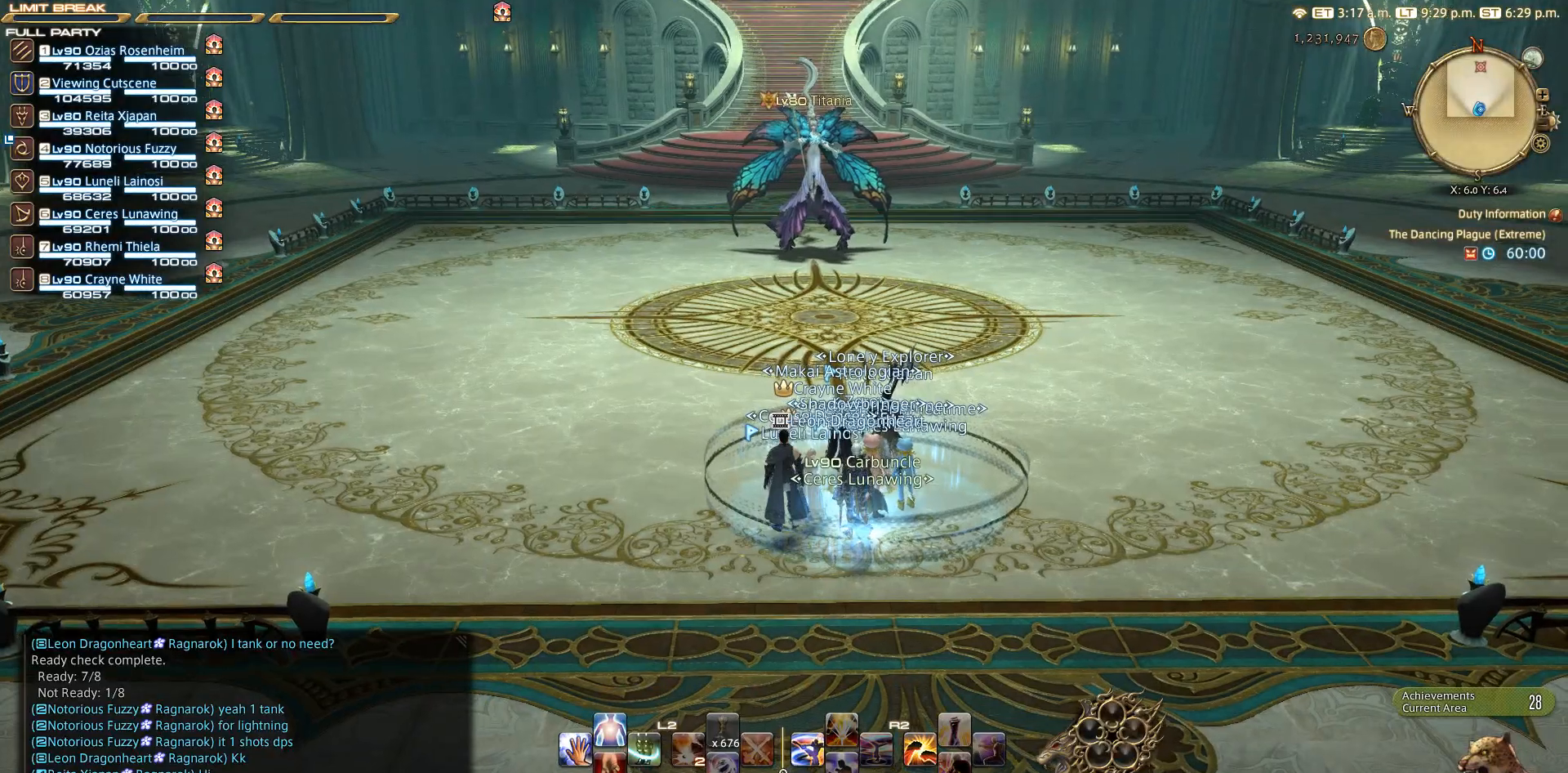
{"buttons": [], "left_stick": "center", "right_stick": "up", "events": [[300, "right_stick", "center"], [400, "right_stick", "up"]]}
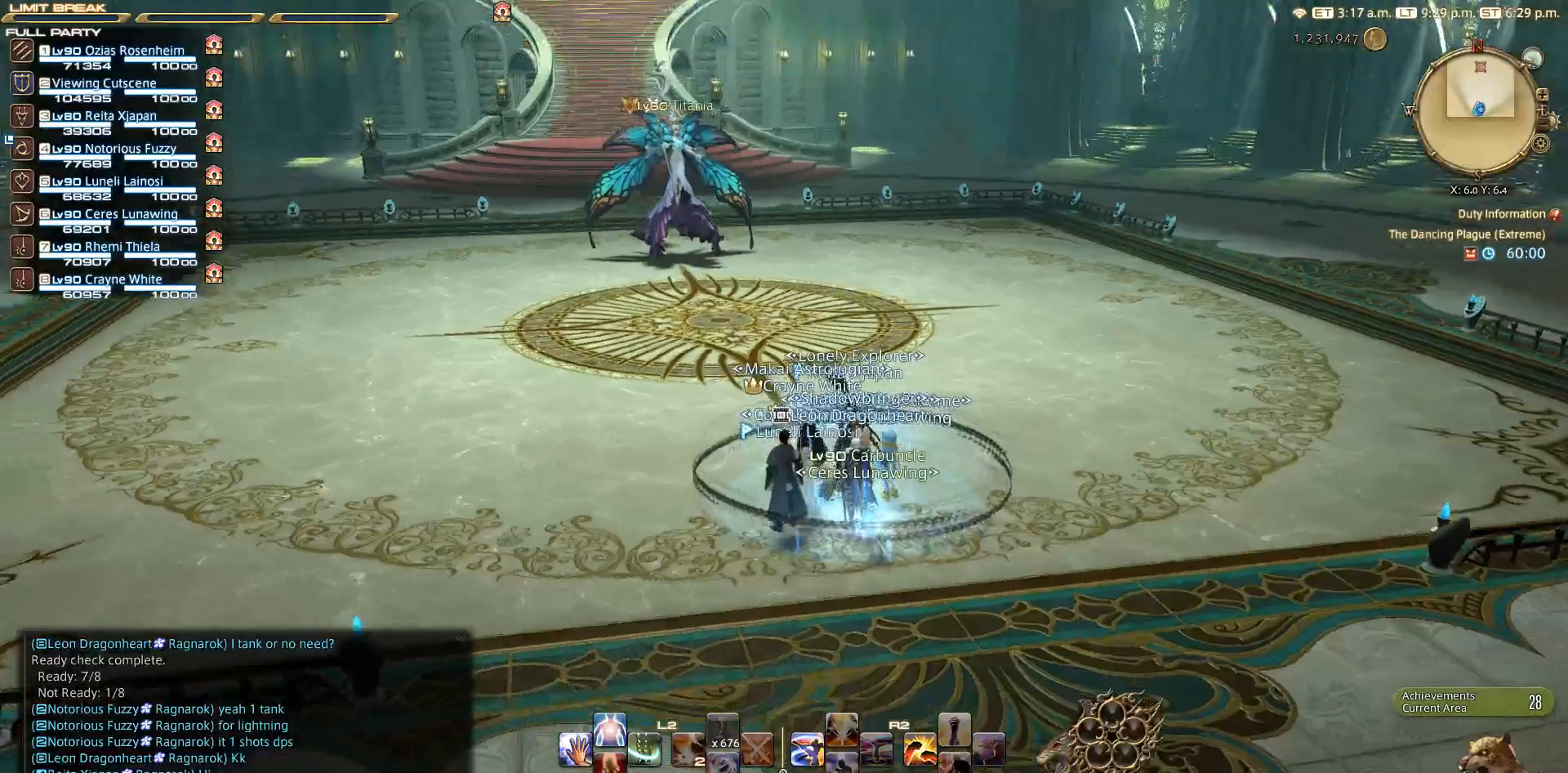
{"buttons": [], "left_stick": "center", "right_stick": "center", "events": [[117, "right_stick", "center"], [367, "CROSS", "down"], [467, "CROSS", "up"]]}
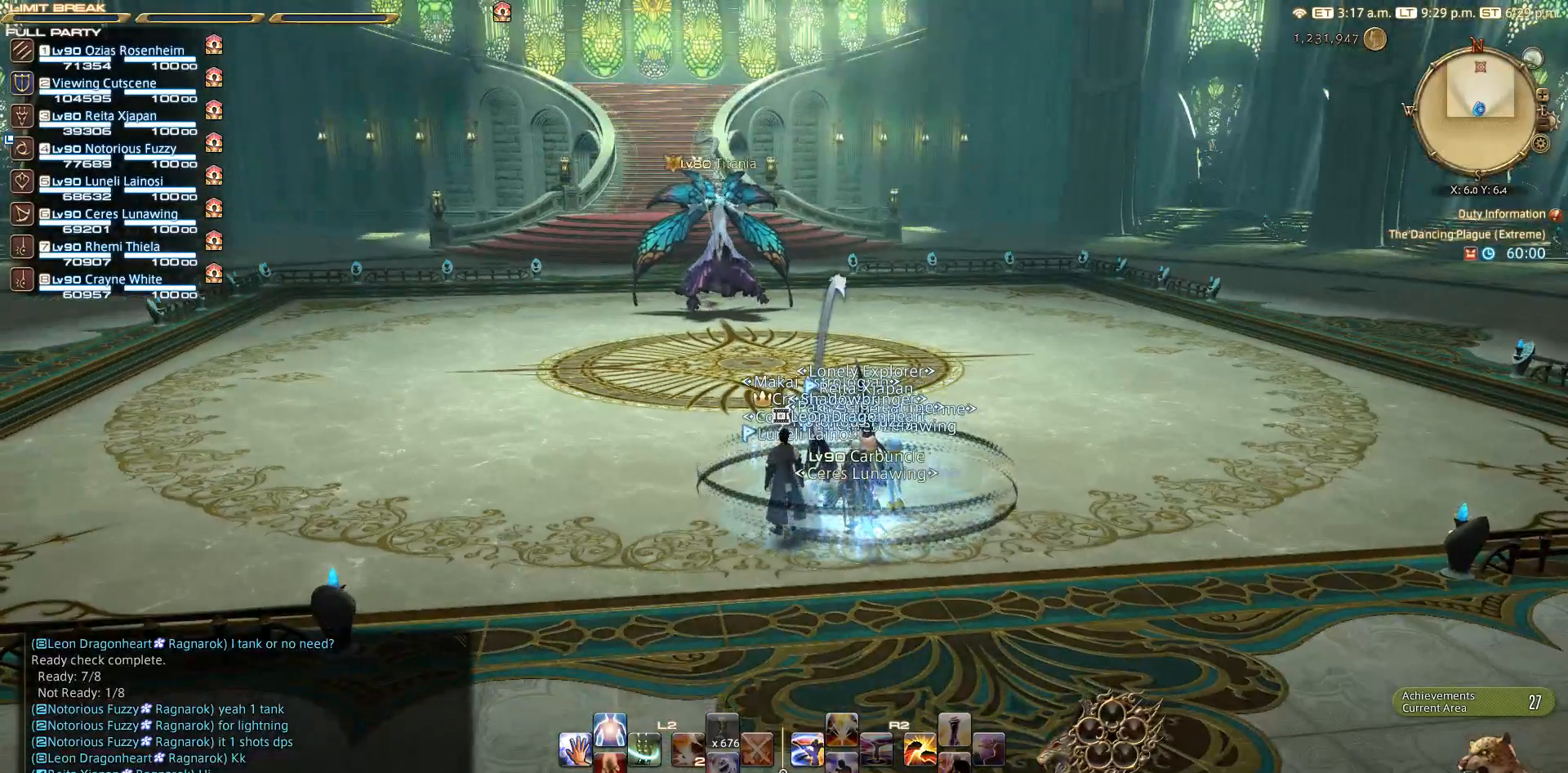
{"buttons": ["CROSS"], "left_stick": "center", "right_stick": "center", "events": [[367, "CIRCLE", "down"], [467, "CIRCLE", "up"], [467, "CROSS", "down"]]}
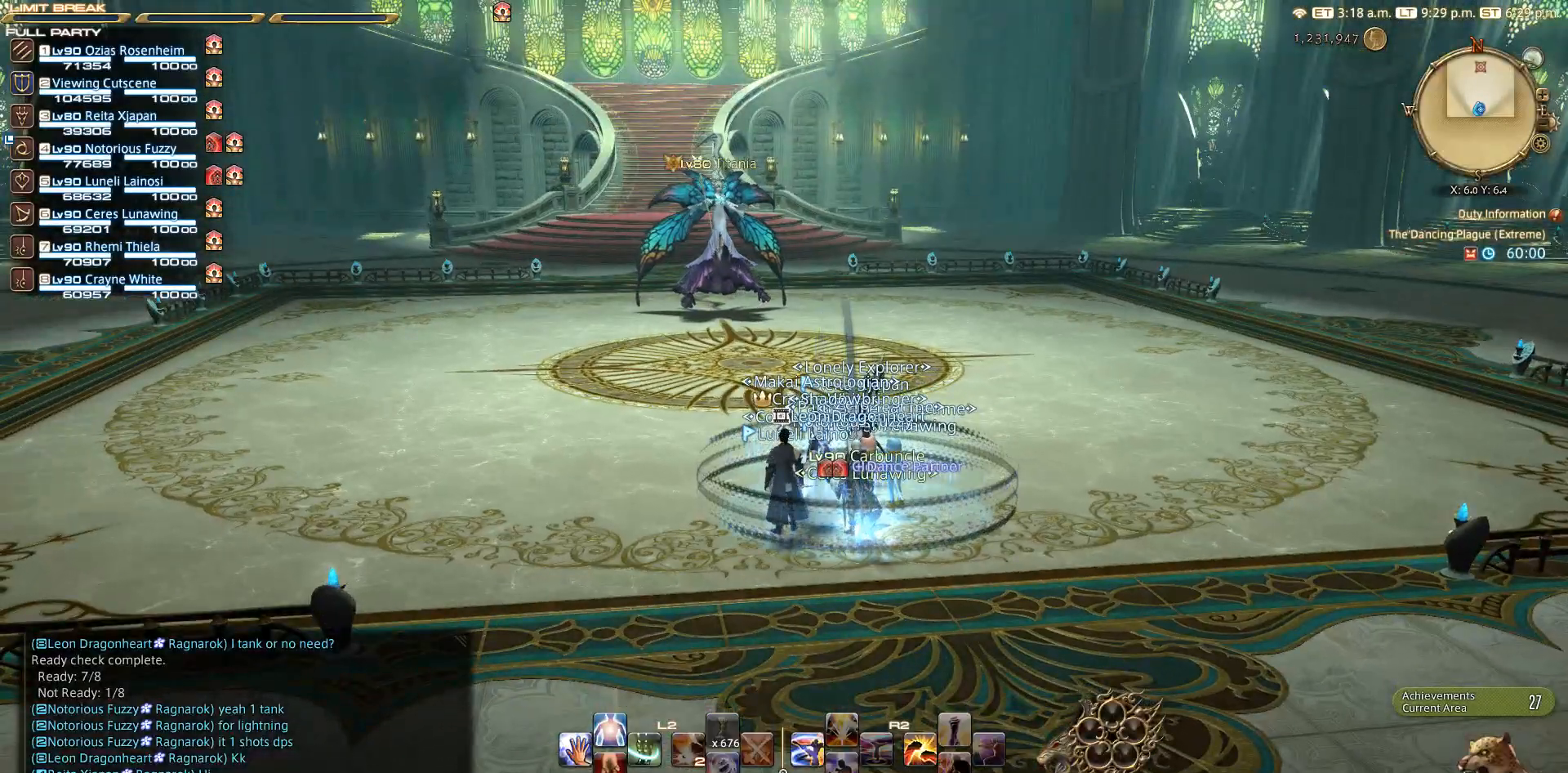
{"buttons": [], "left_stick": "center", "right_stick": "center", "events": [[83, "CROSS", "up"]]}
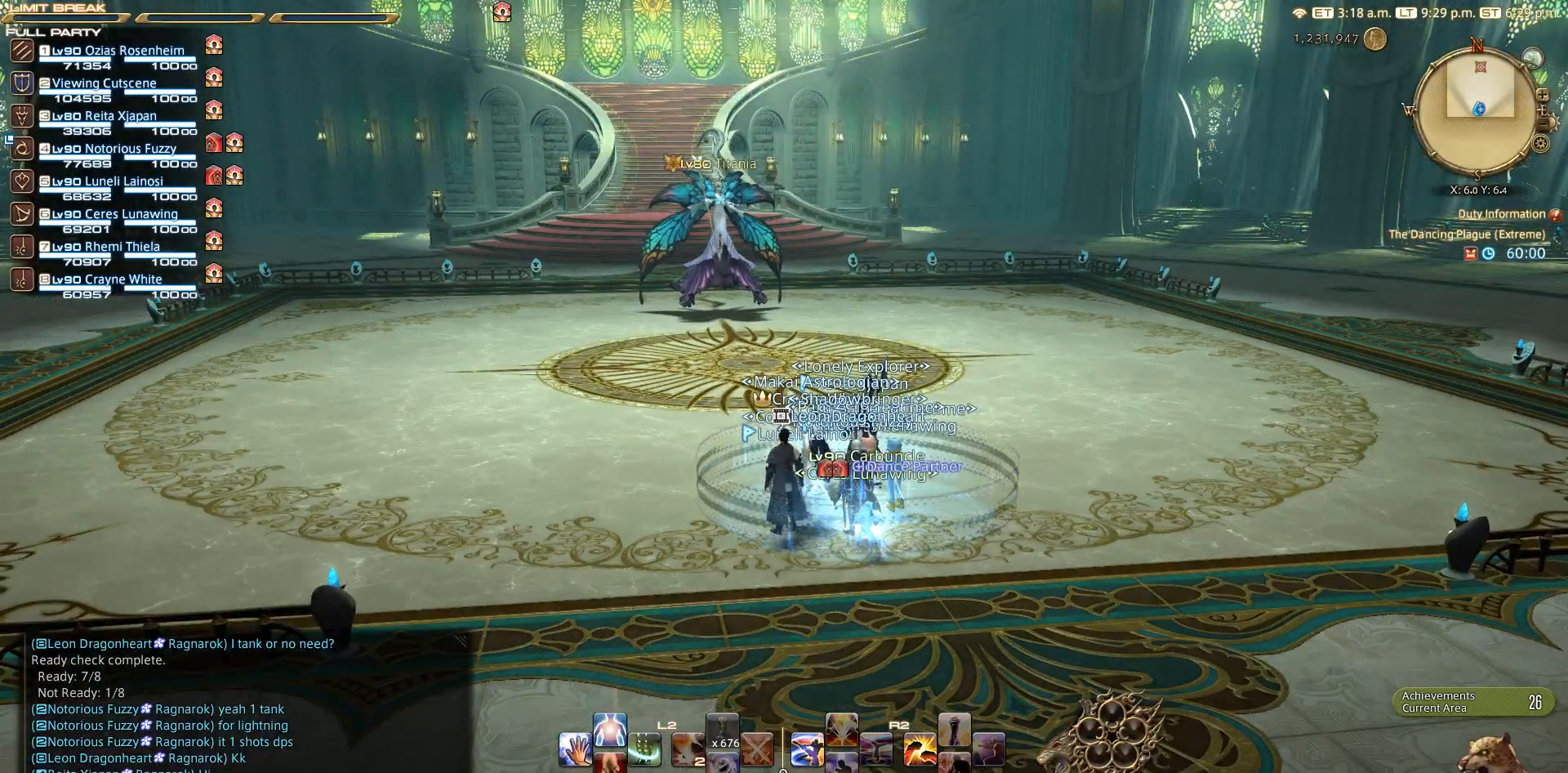
{"buttons": [], "left_stick": "center", "right_stick": "center", "events": []}
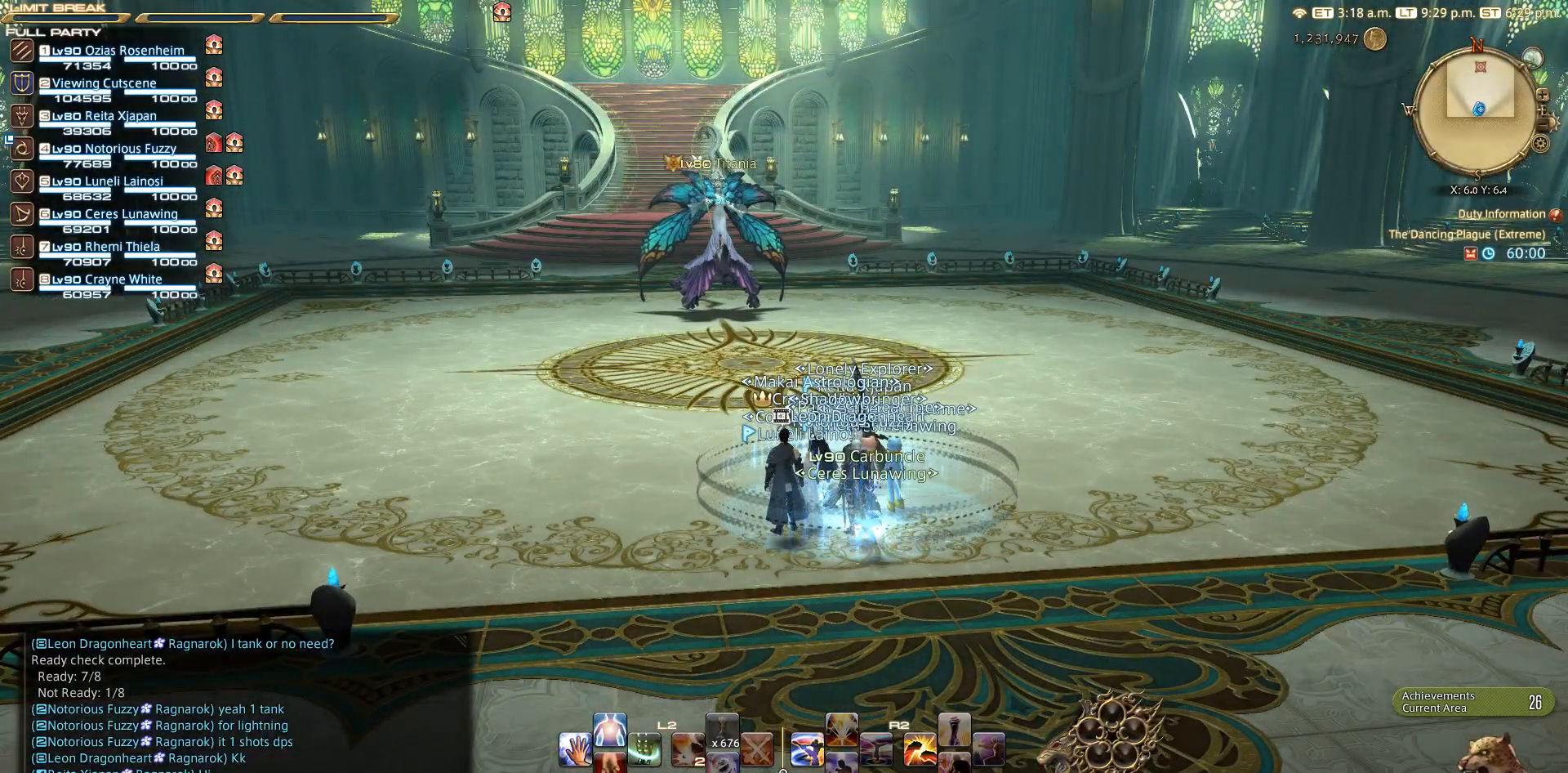
{"buttons": [], "left_stick": "center", "right_stick": "center", "events": [[383, "CROSS", "down"], [467, "CROSS", "up"]]}
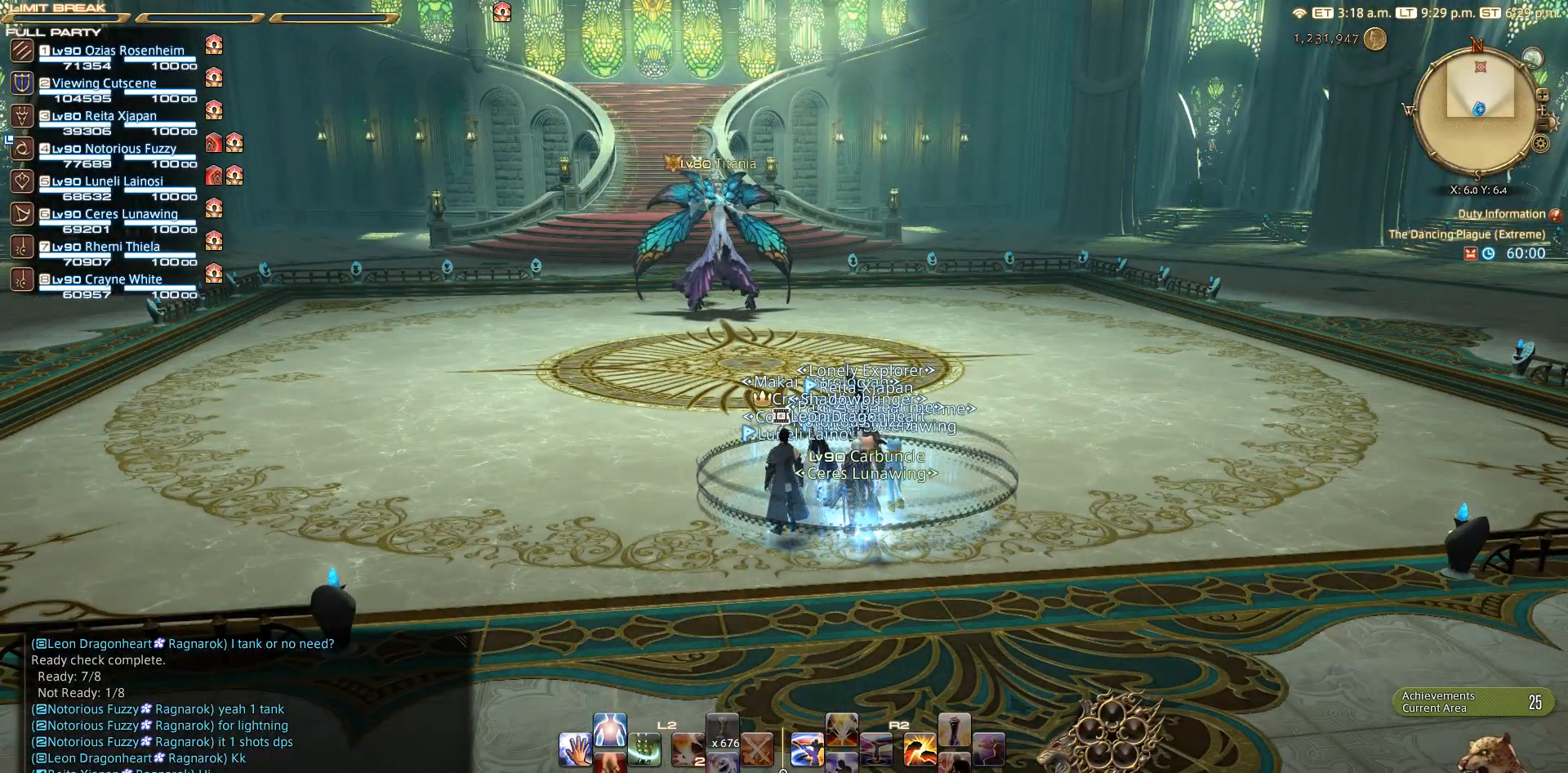
{"buttons": [], "left_stick": "center", "right_stick": "center", "events": []}
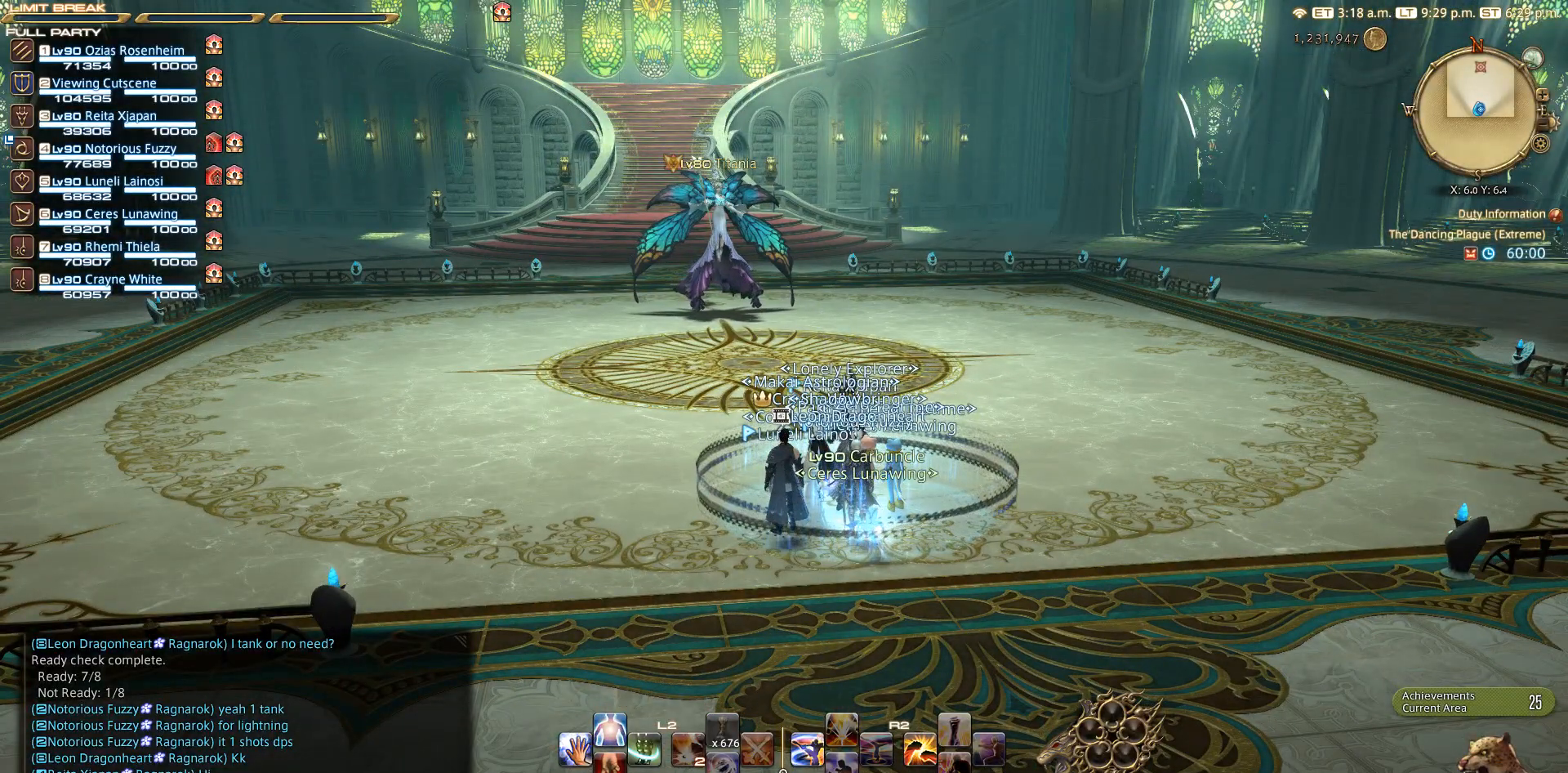
{"buttons": [], "left_stick": "center", "right_stick": "center", "events": []}
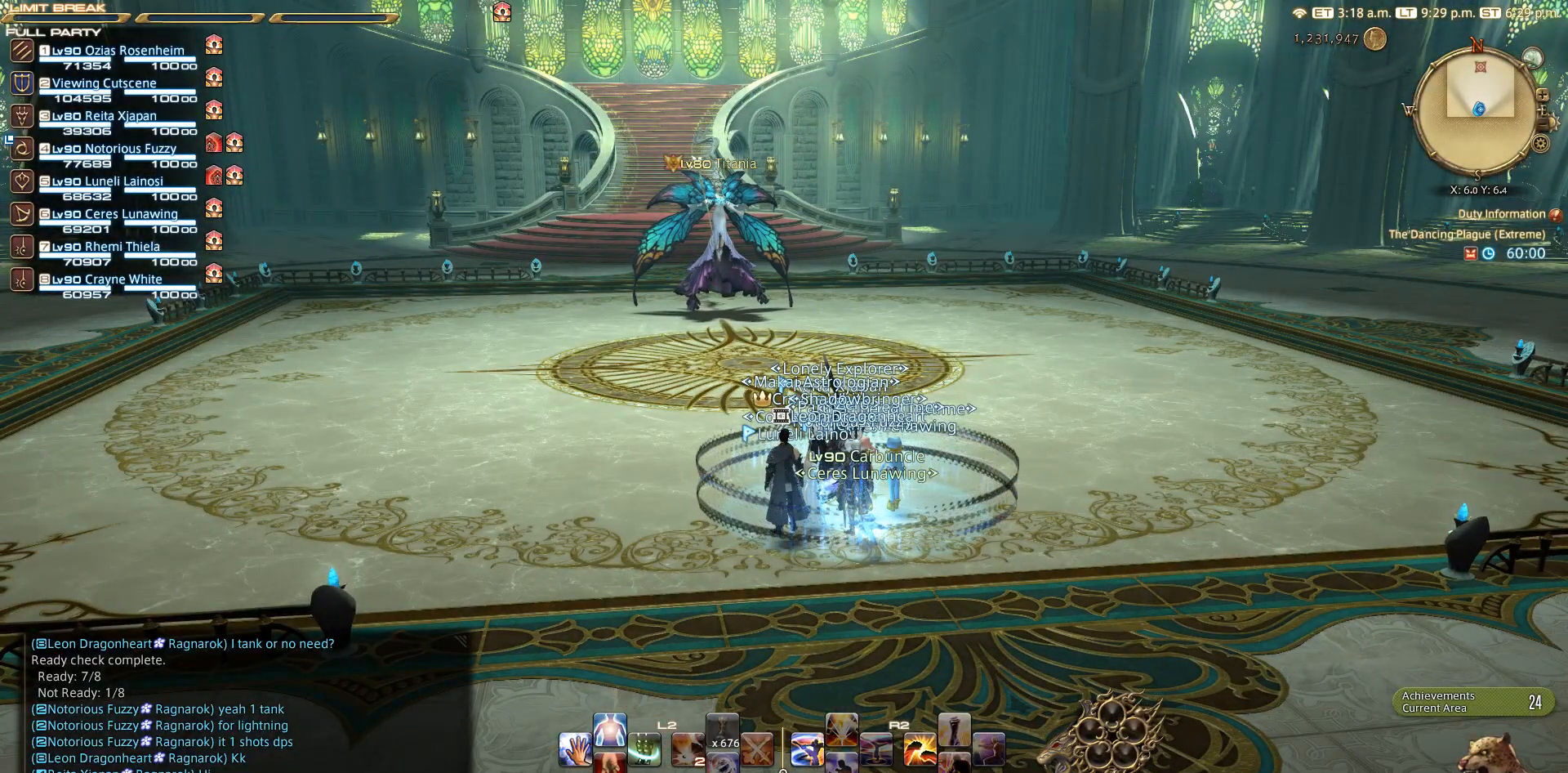
{"buttons": [], "left_stick": "center", "right_stick": "center", "events": [[383, "CROSS", "down"], [483, "CROSS", "up"]]}
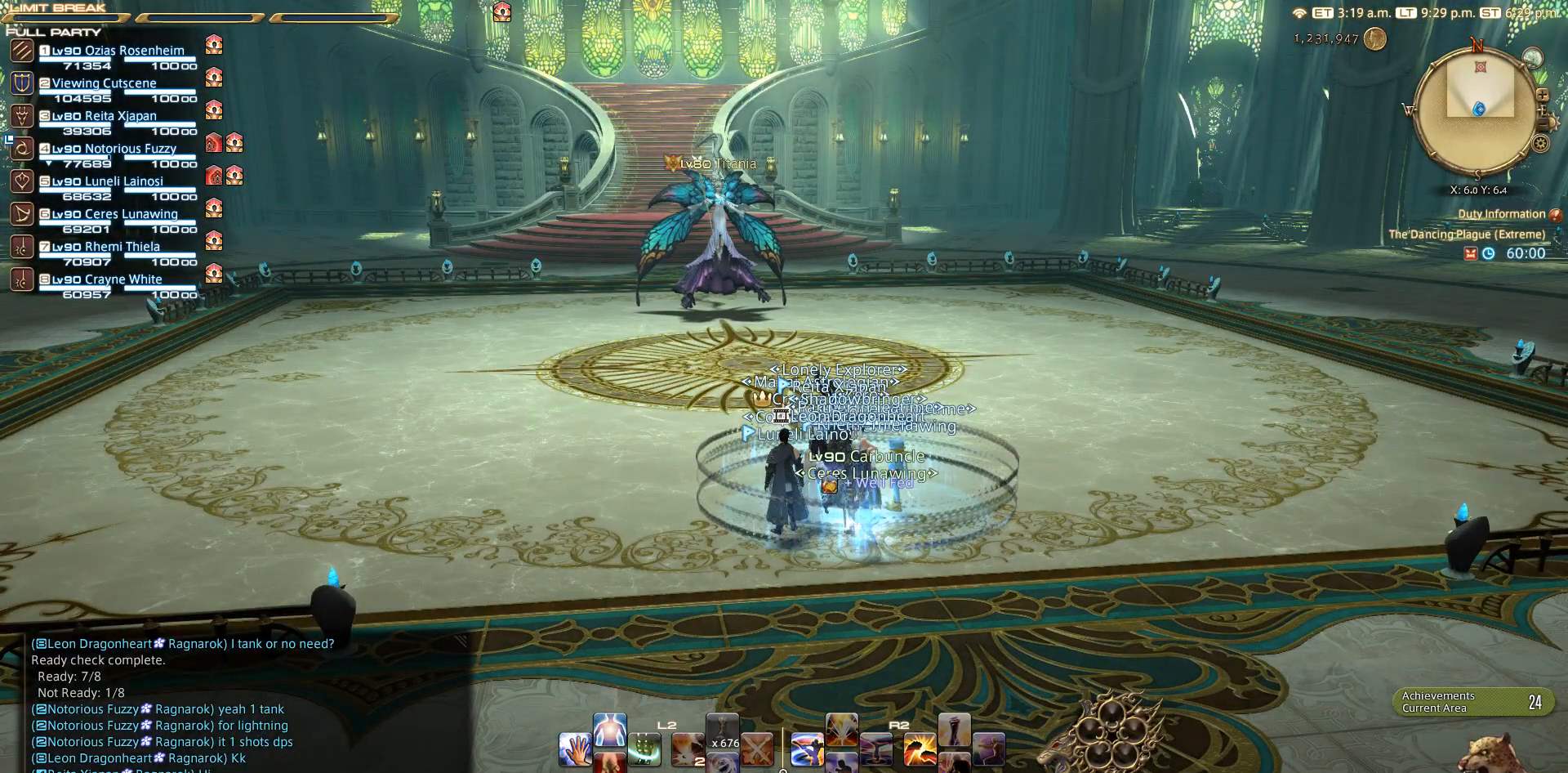
{"buttons": [], "left_stick": "center", "right_stick": "center", "events": [[350, "right_stick", "left"], [433, "right_stick", "center"]]}
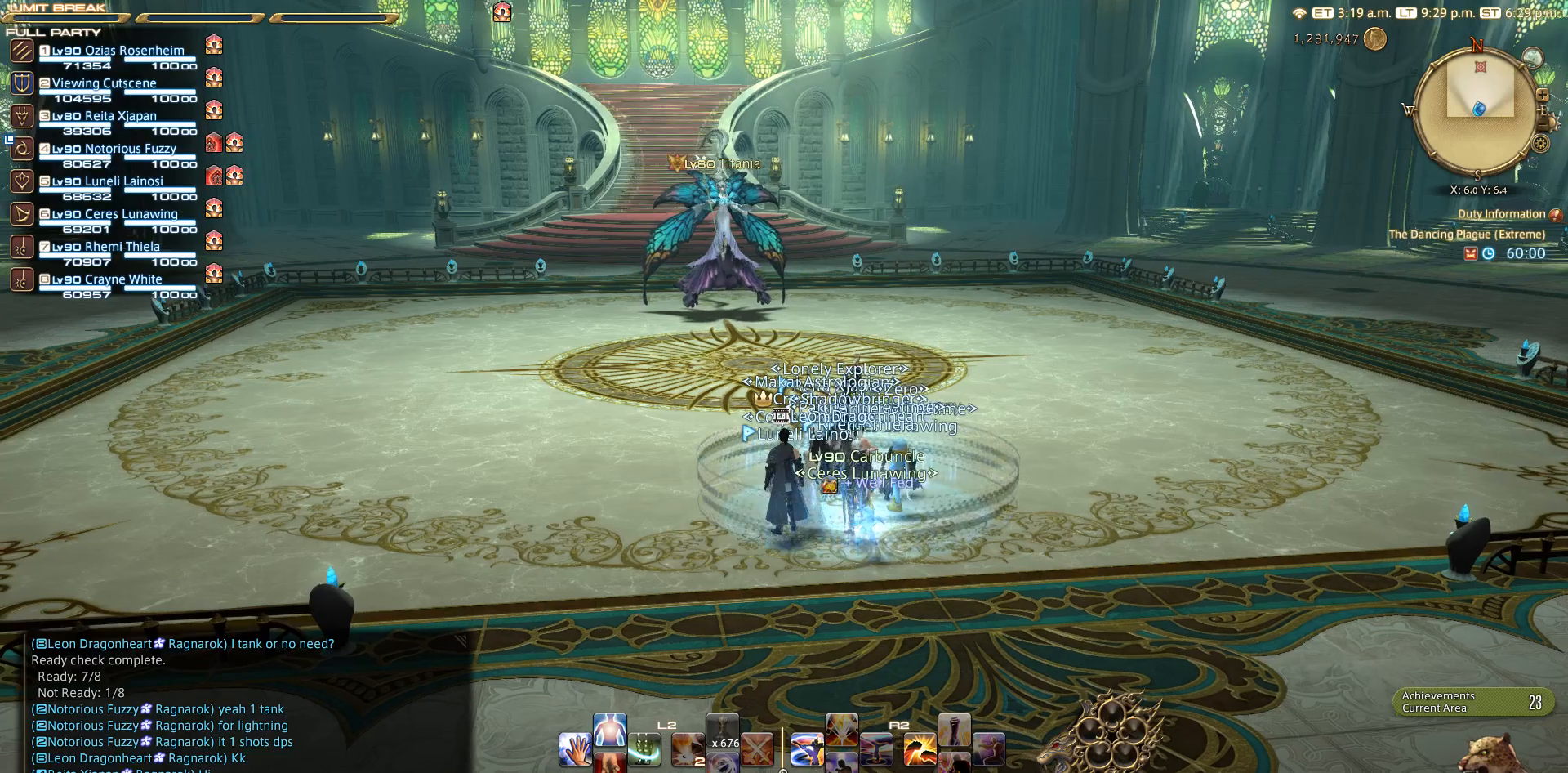
{"buttons": ["CROSS"], "left_stick": "center", "right_stick": "center", "events": [[133, "right_stick", "left"], [267, "right_stick", "center"], [500, "CROSS", "down"]]}
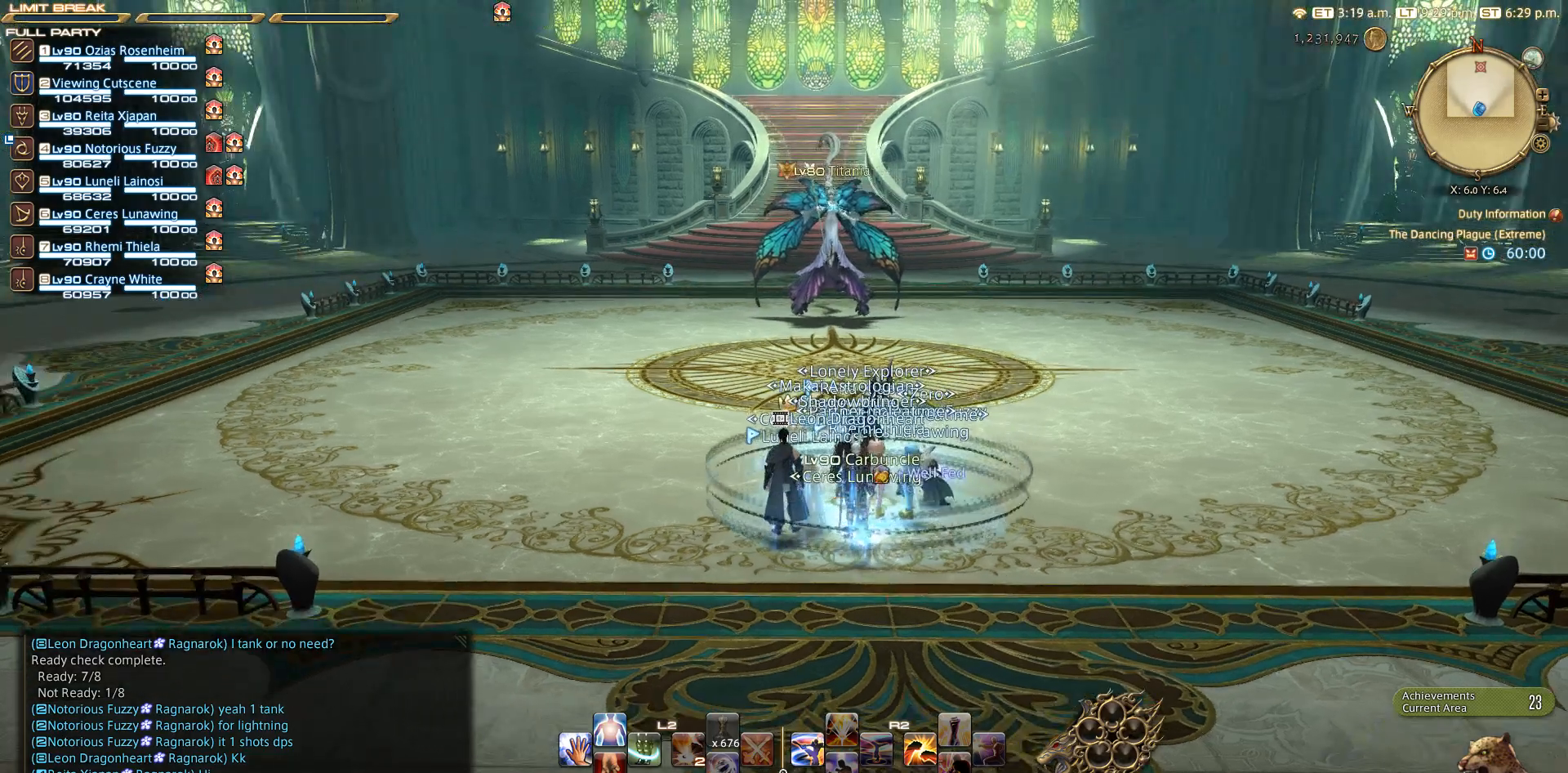
{"buttons": [], "left_stick": "center", "right_stick": "center", "events": [[183, "CROSS", "up"]]}